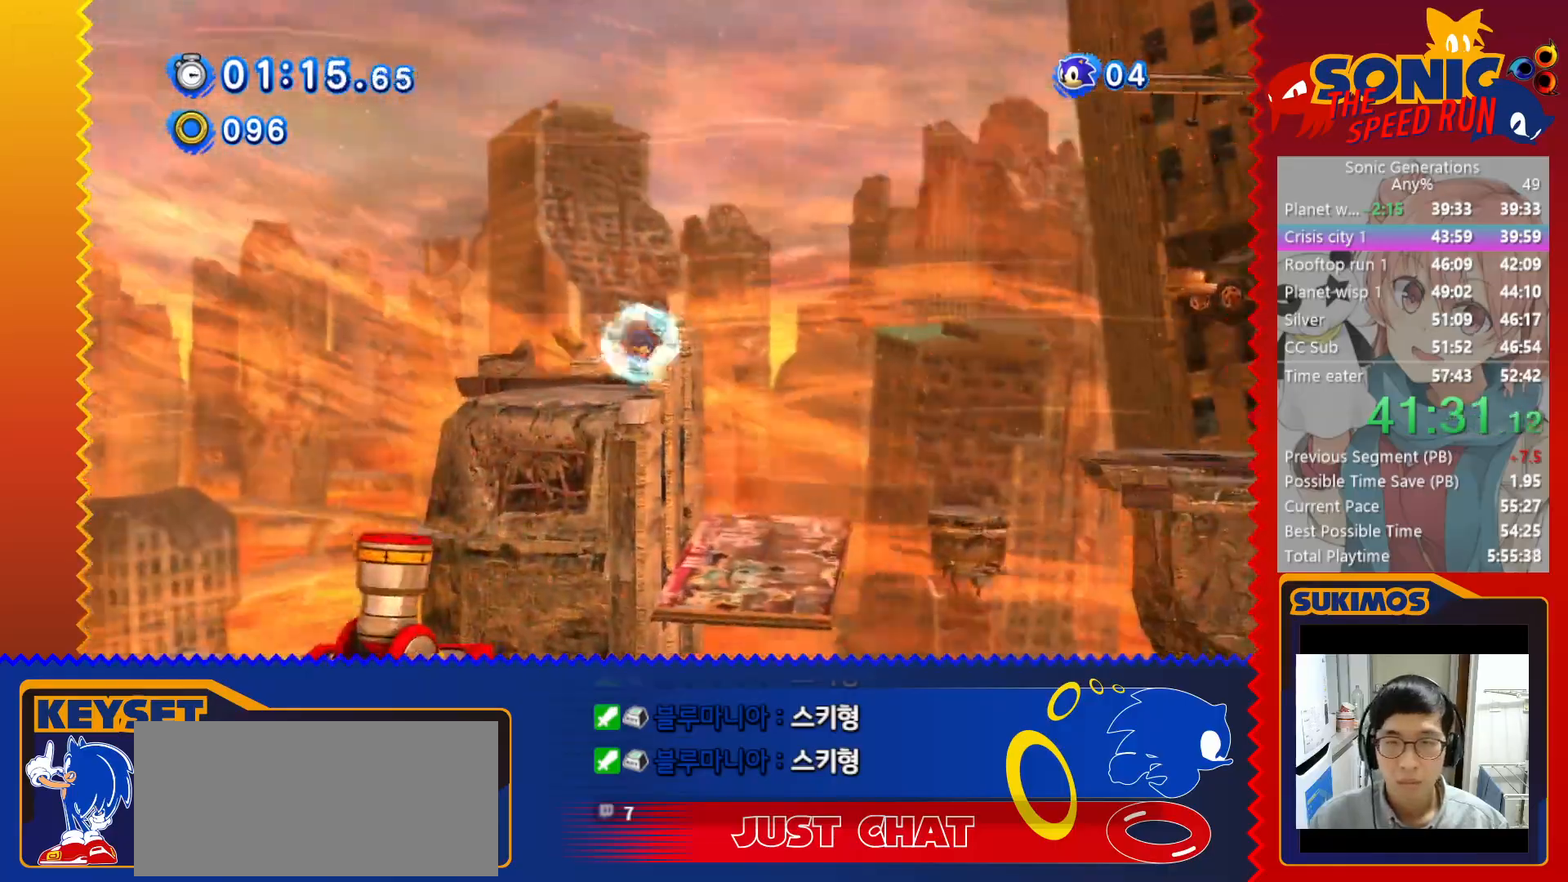
Gameplay with keyboard; each line is a JSON object with the keys held at the frame after it. "events" lists presses ("down") and releases ("up") of "a", "c", "d", "down", "f", "left", "right", "s", "up", "v", "x" and "z" between this image and that frame as [ms after this image, input, new state], when the widget could be followed in between. No other keys are recorded. Mouse input is not recorded.
{"keys": ["right", "x"], "events": [[300, "x", "down"]]}
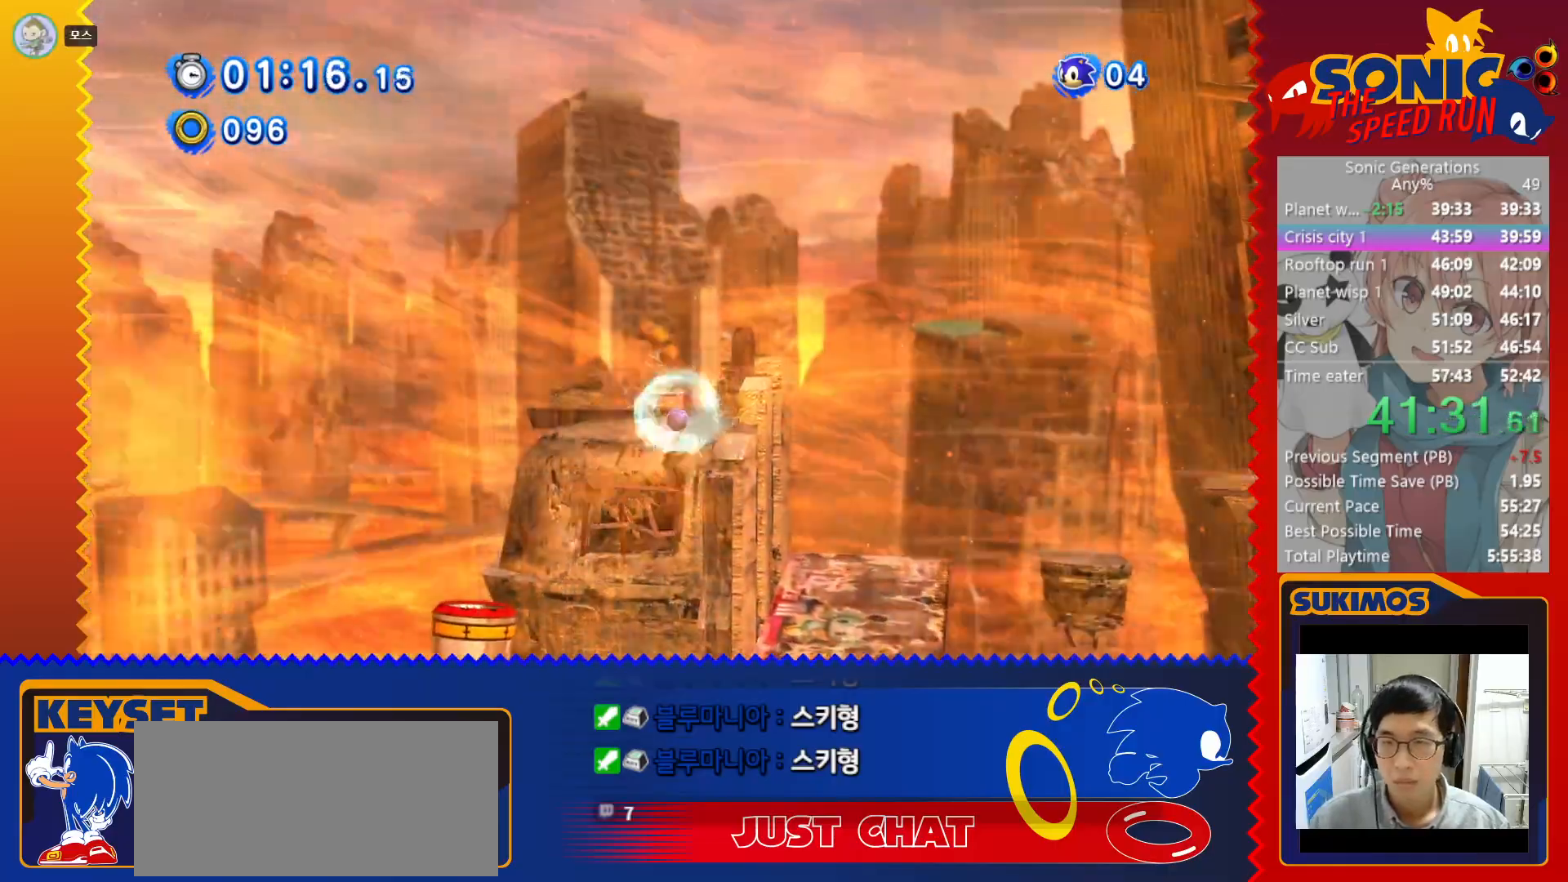
{"keys": ["right"], "events": [[66, "x", "up"], [100, "c", "down"], [383, "c", "up"]]}
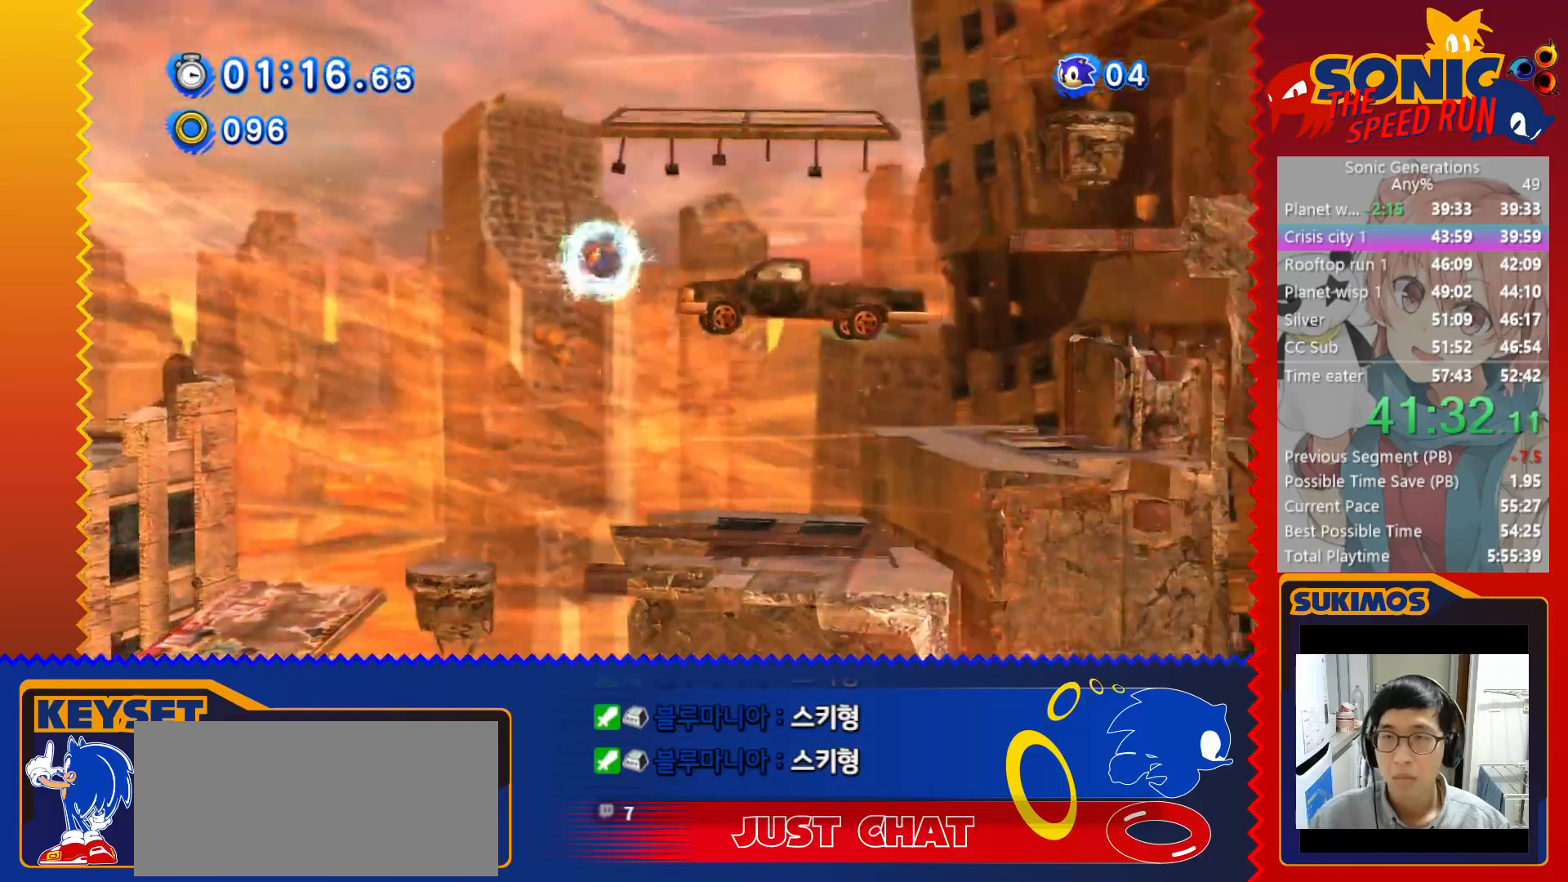
{"keys": ["right"], "events": [[183, "c", "down"], [216, "c", "up"]]}
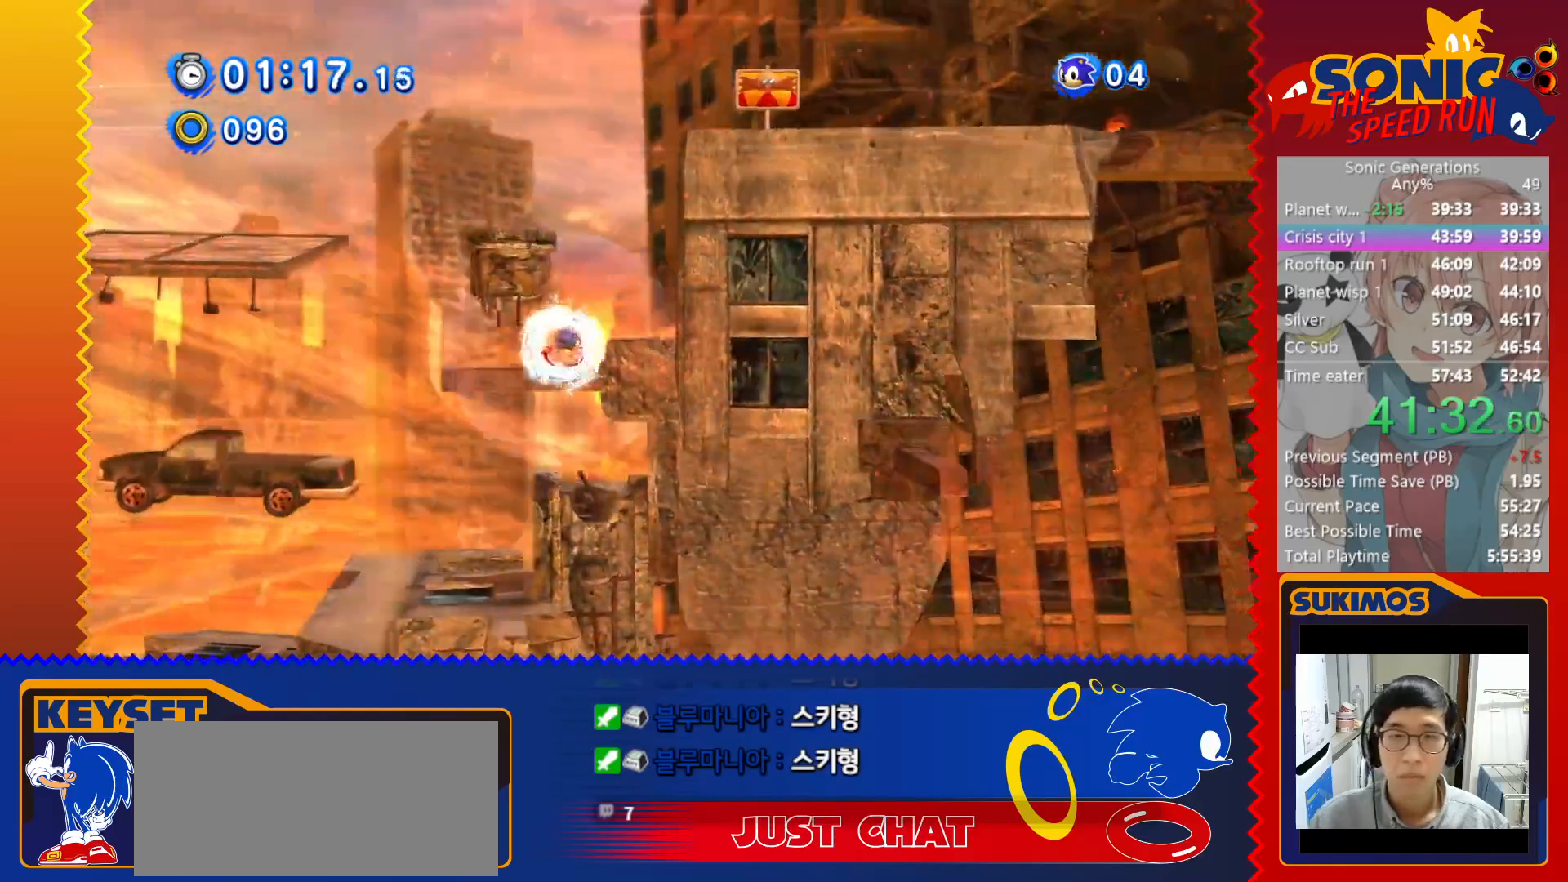
{"keys": [], "events": [[166, "c", "down"], [333, "c", "up"], [333, "right", "up"]]}
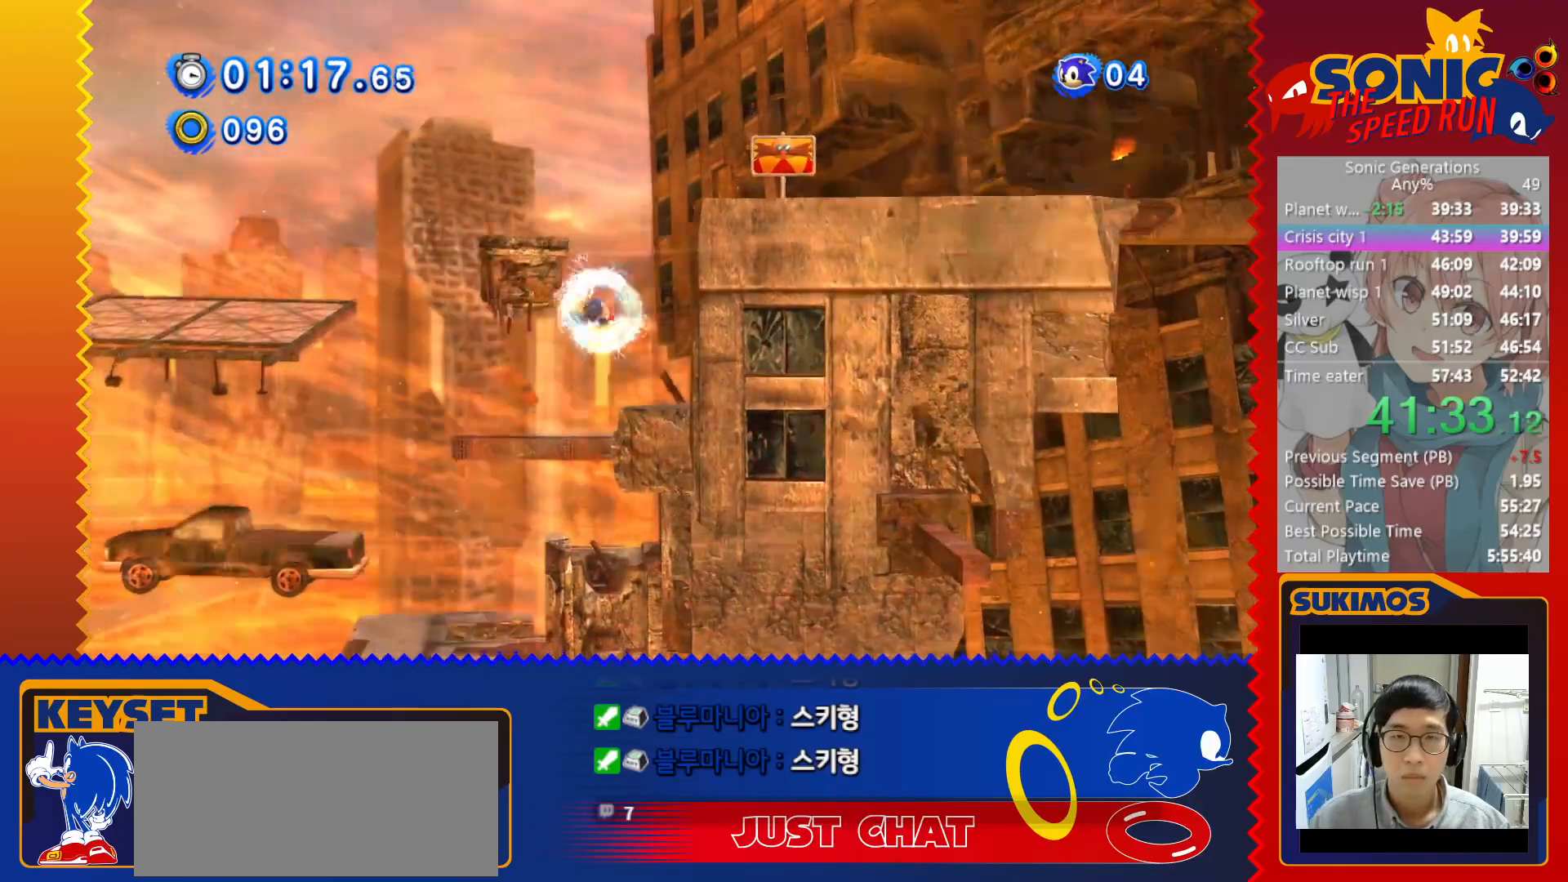
{"keys": ["right"], "events": [[66, "c", "down"], [100, "right", "down"], [216, "c", "up"]]}
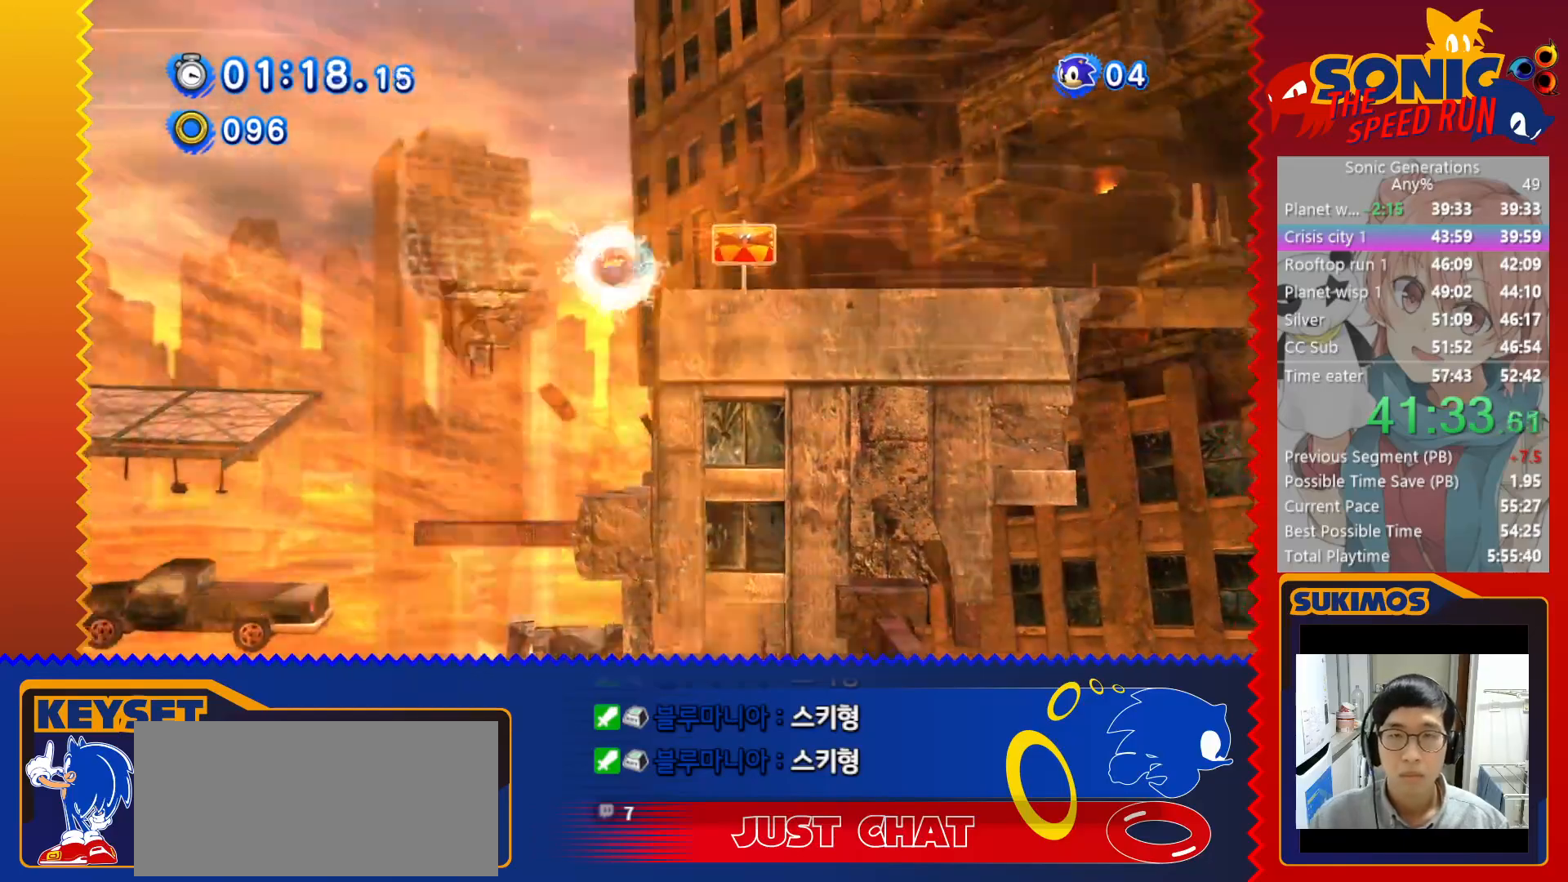
{"keys": ["right"], "events": []}
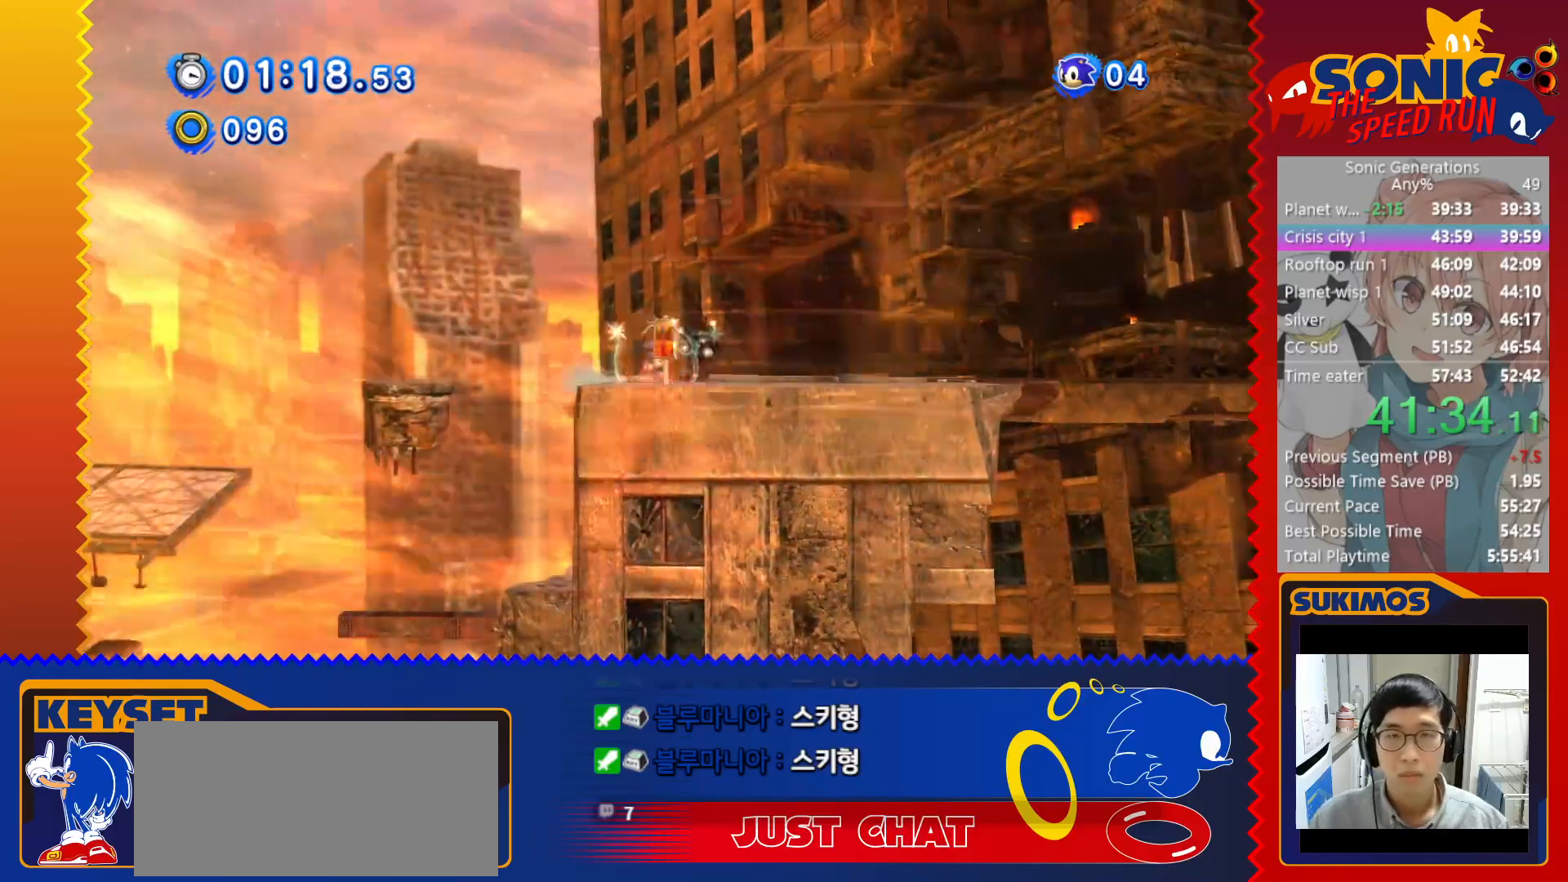
{"keys": [], "events": [[100, "right", "up"], [166, "c", "down"], [200, "c", "up"], [283, "c", "down"], [333, "c", "up"], [416, "c", "down"], [466, "c", "up"]]}
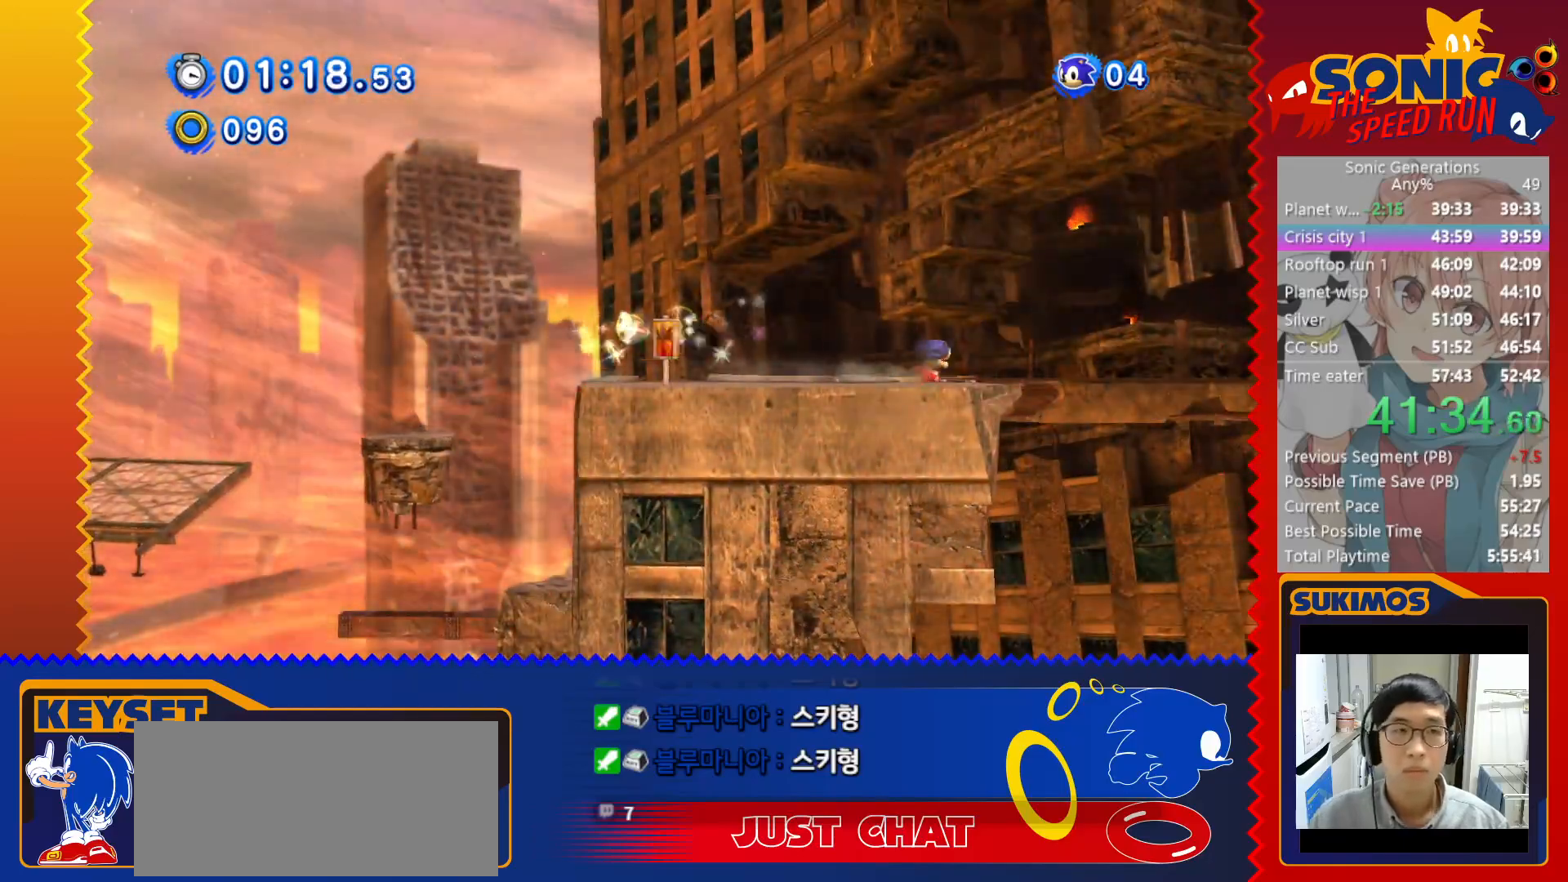
{"keys": [], "events": [[50, "c", "down"], [83, "c", "up"], [166, "c", "down"], [216, "c", "up"], [300, "c", "down"], [350, "c", "up"], [433, "c", "down"], [483, "c", "up"]]}
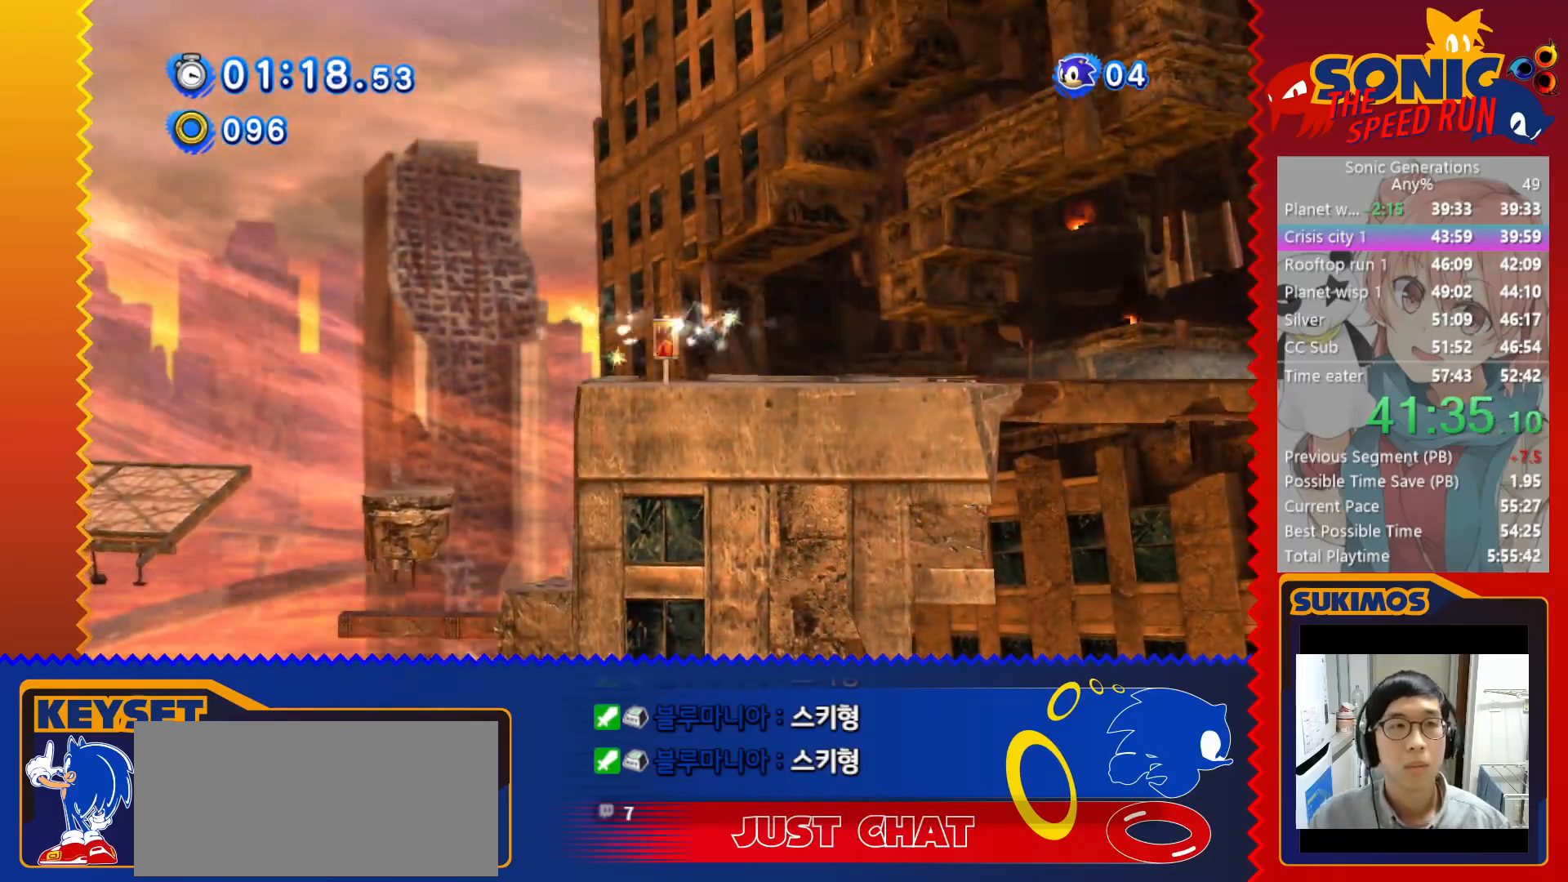
{"keys": ["c"], "events": [[50, "c", "down"], [100, "c", "up"], [183, "c", "down"], [233, "c", "up"], [333, "c", "down"], [383, "c", "up"], [466, "c", "down"]]}
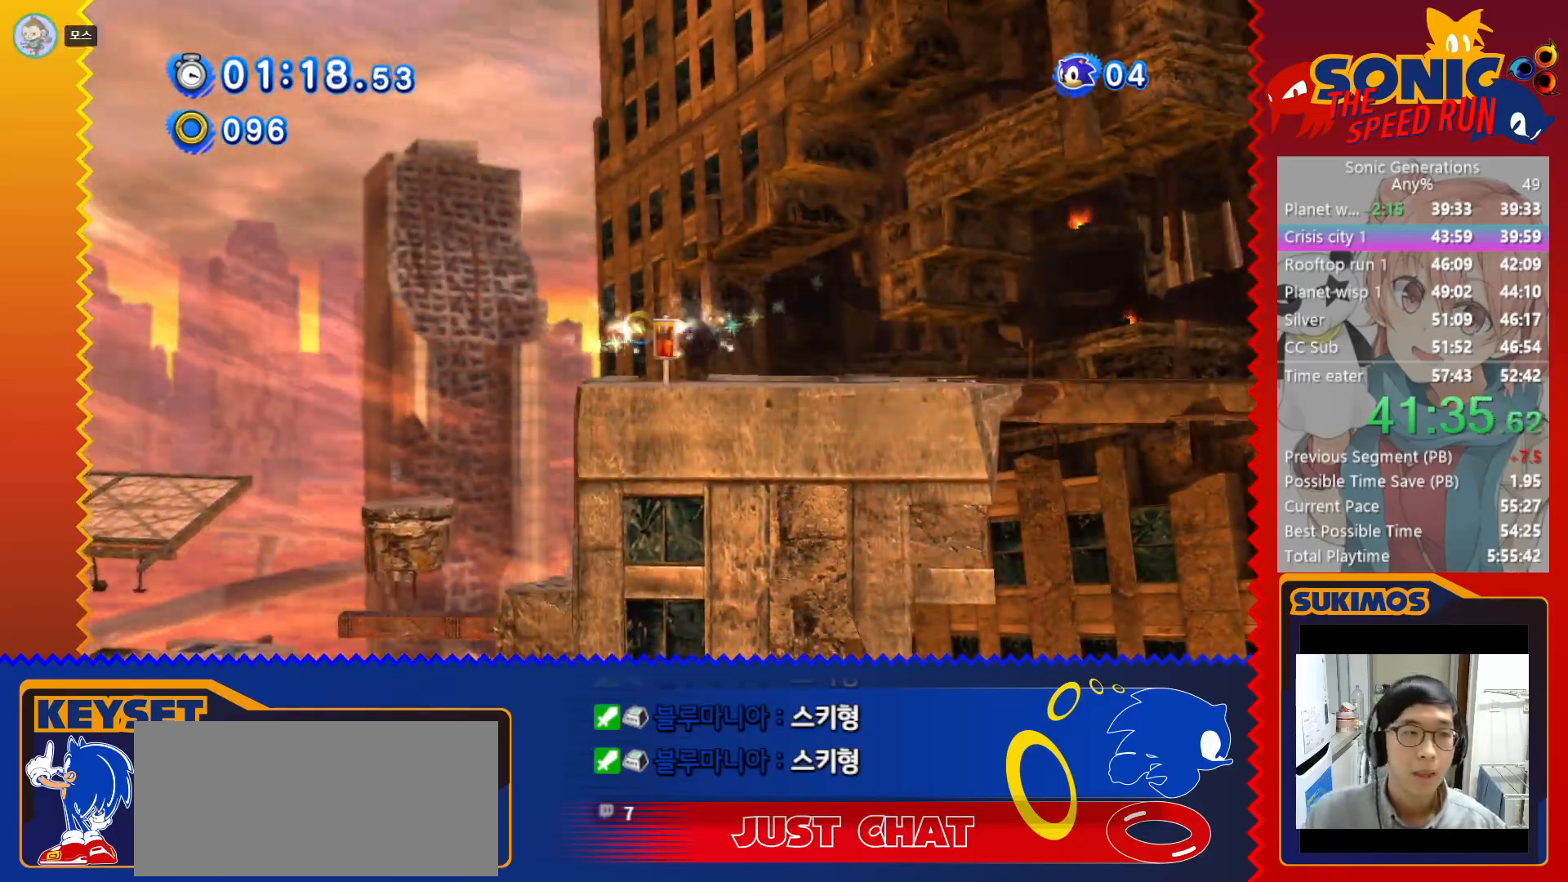
{"keys": [], "events": [[33, "c", "up"], [116, "c", "down"], [183, "c", "up"], [266, "c", "down"], [316, "c", "up"], [400, "c", "down"], [483, "c", "up"]]}
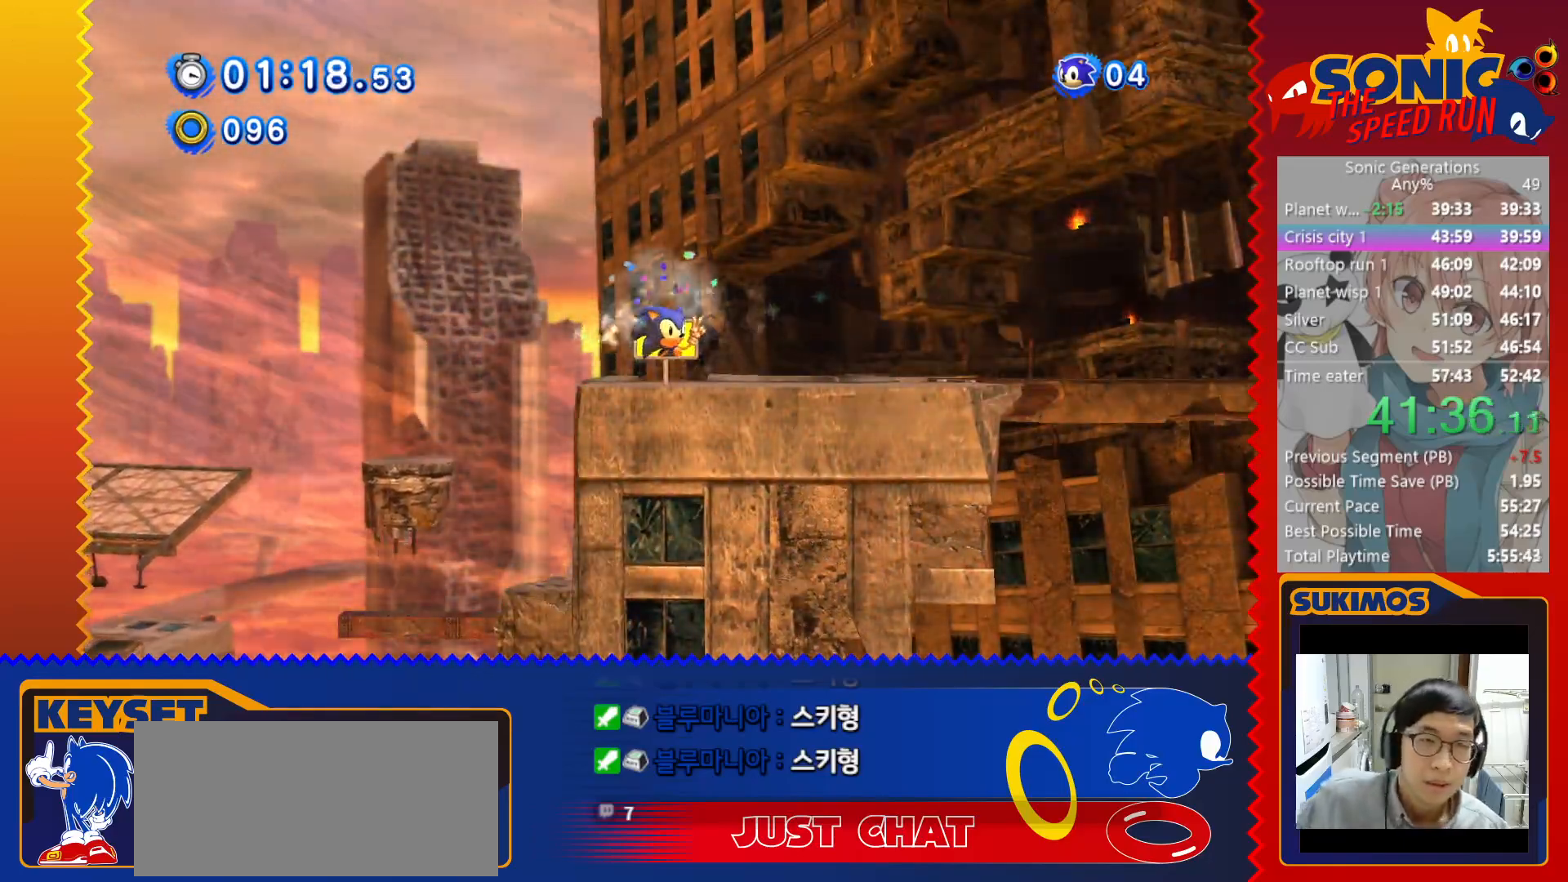
{"keys": ["c"], "events": [[83, "c", "down"], [166, "c", "up"], [233, "c", "down"], [350, "c", "up"], [383, "c", "down"]]}
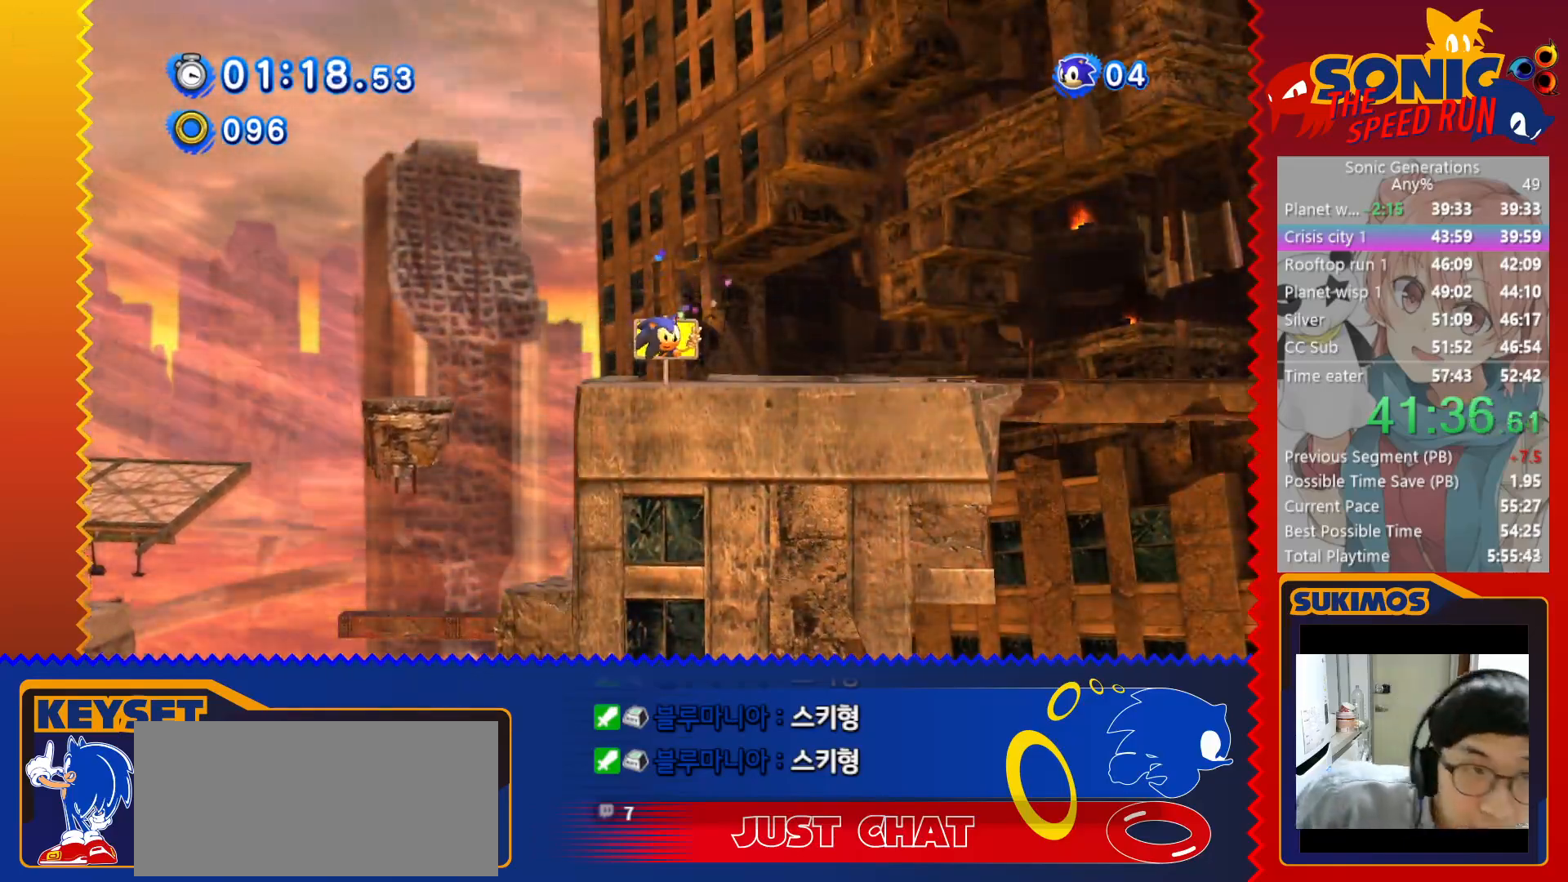
{"keys": [], "events": [[33, "c", "up"], [116, "c", "down"], [216, "c", "up"], [283, "c", "down"], [366, "c", "up"], [450, "c", "down"], [500, "c", "up"]]}
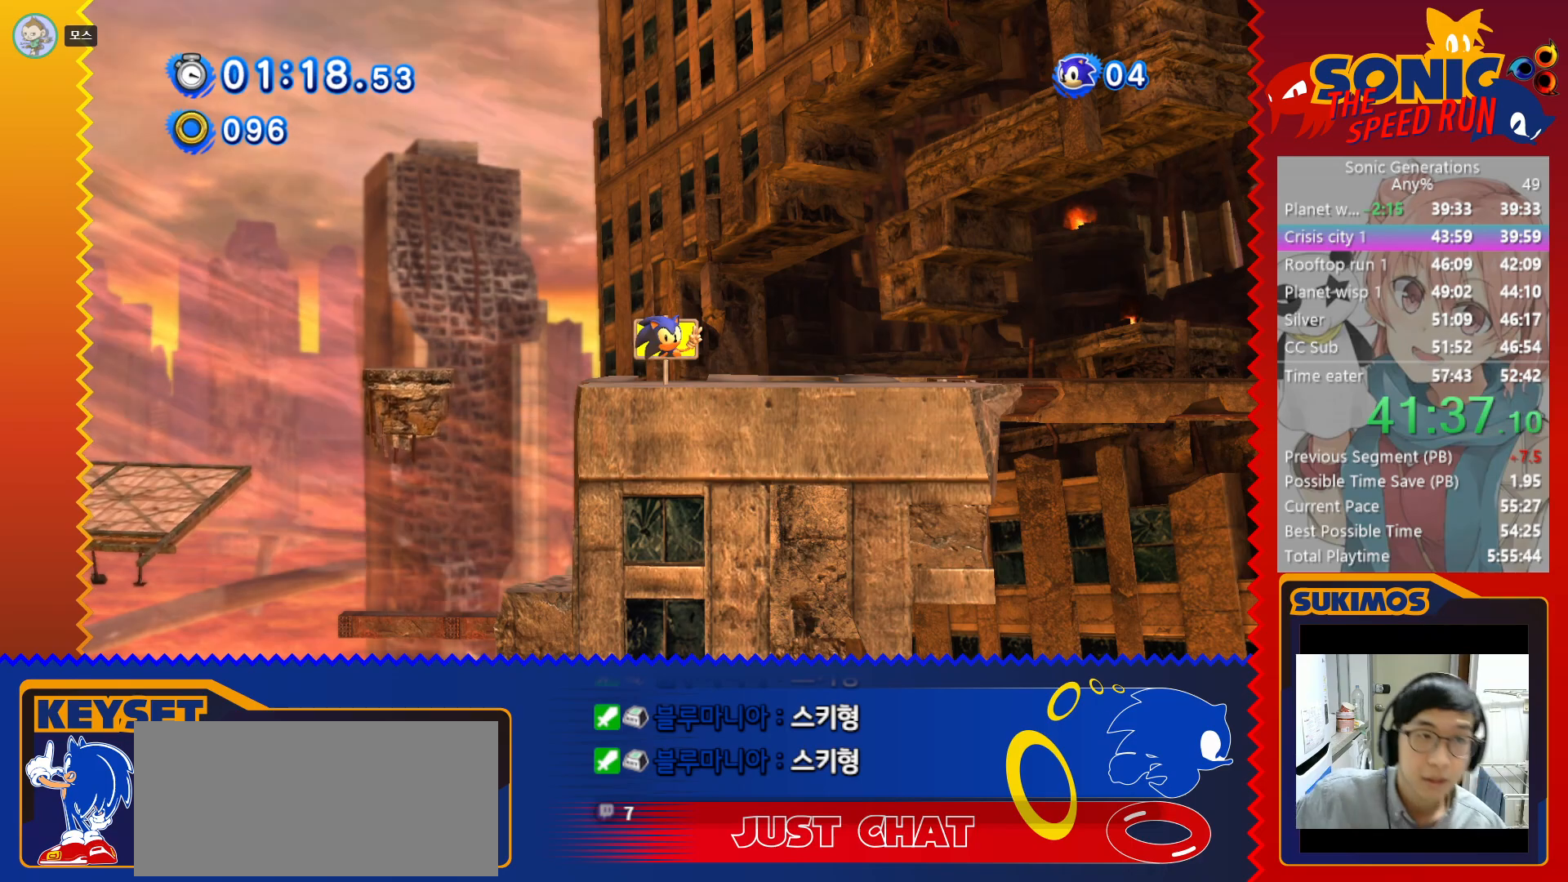
{"keys": ["c"], "events": [[66, "c", "down"], [133, "c", "up"], [200, "c", "down"], [266, "c", "up"], [366, "c", "down"], [416, "c", "up"], [500, "c", "down"]]}
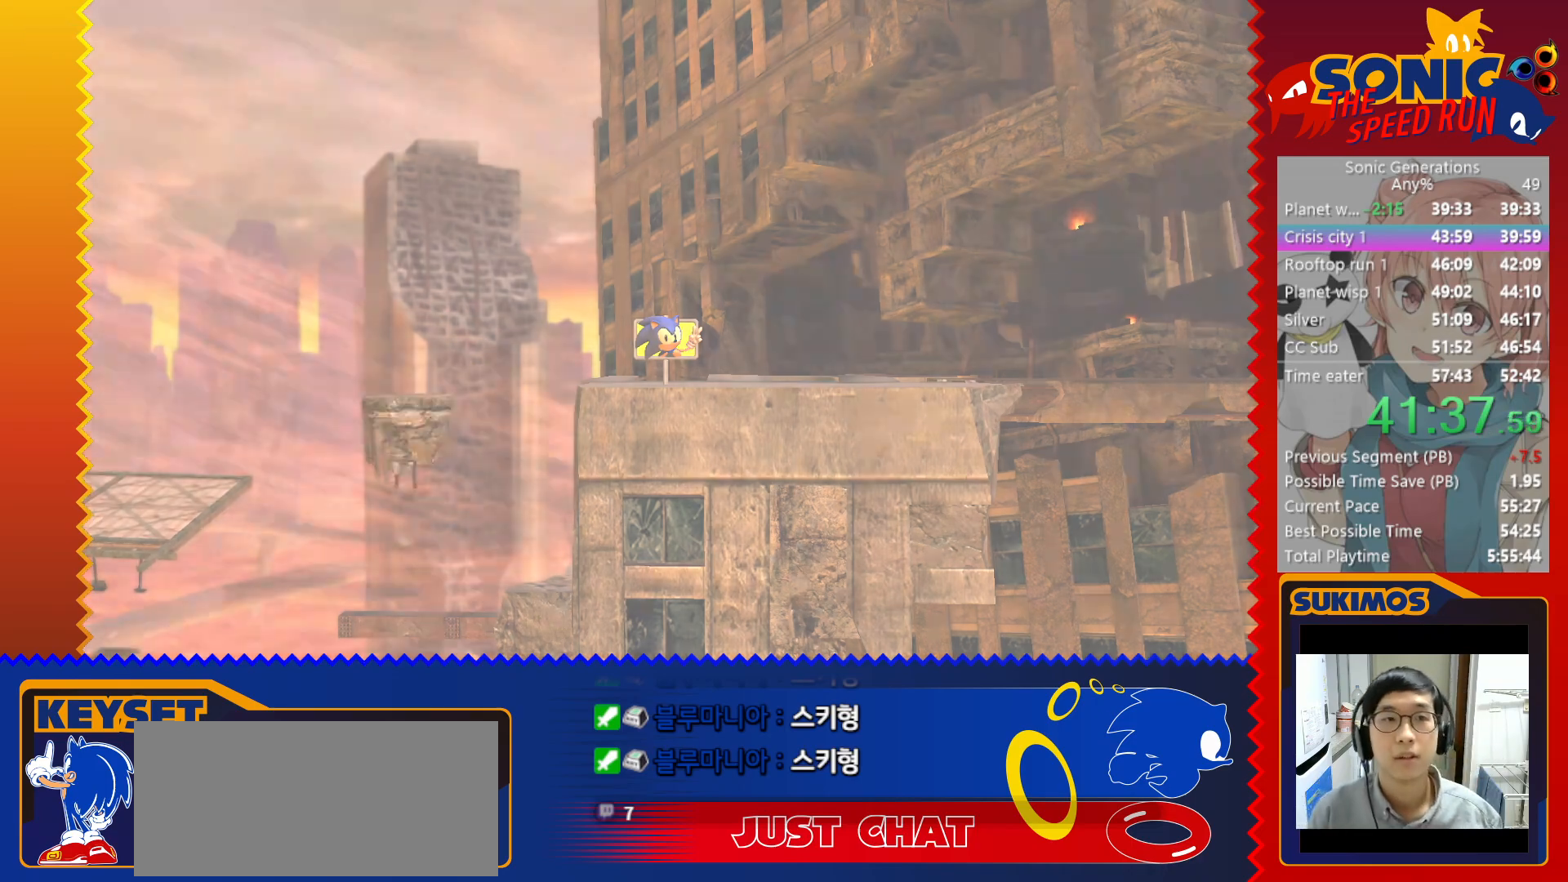
{"keys": [], "events": [[66, "c", "up"], [150, "c", "down"], [200, "c", "up"], [283, "c", "down"], [333, "c", "up"], [400, "c", "down"], [466, "c", "up"]]}
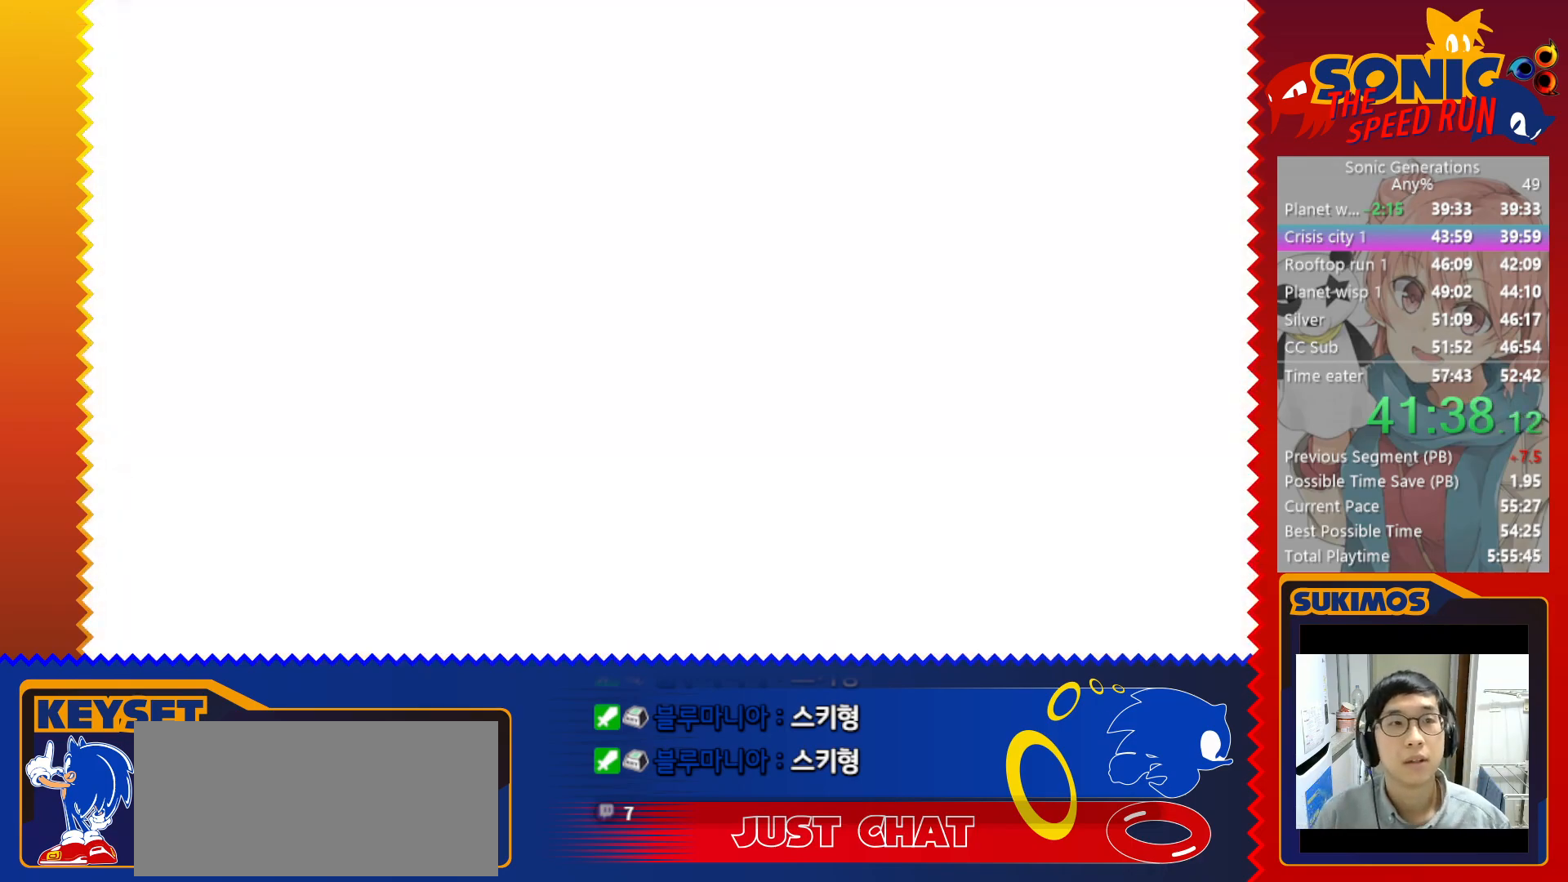
{"keys": [], "events": [[33, "c", "down"], [100, "c", "up"], [183, "c", "down"], [233, "c", "up"], [300, "c", "down"], [366, "c", "up"], [433, "c", "down"], [500, "c", "up"]]}
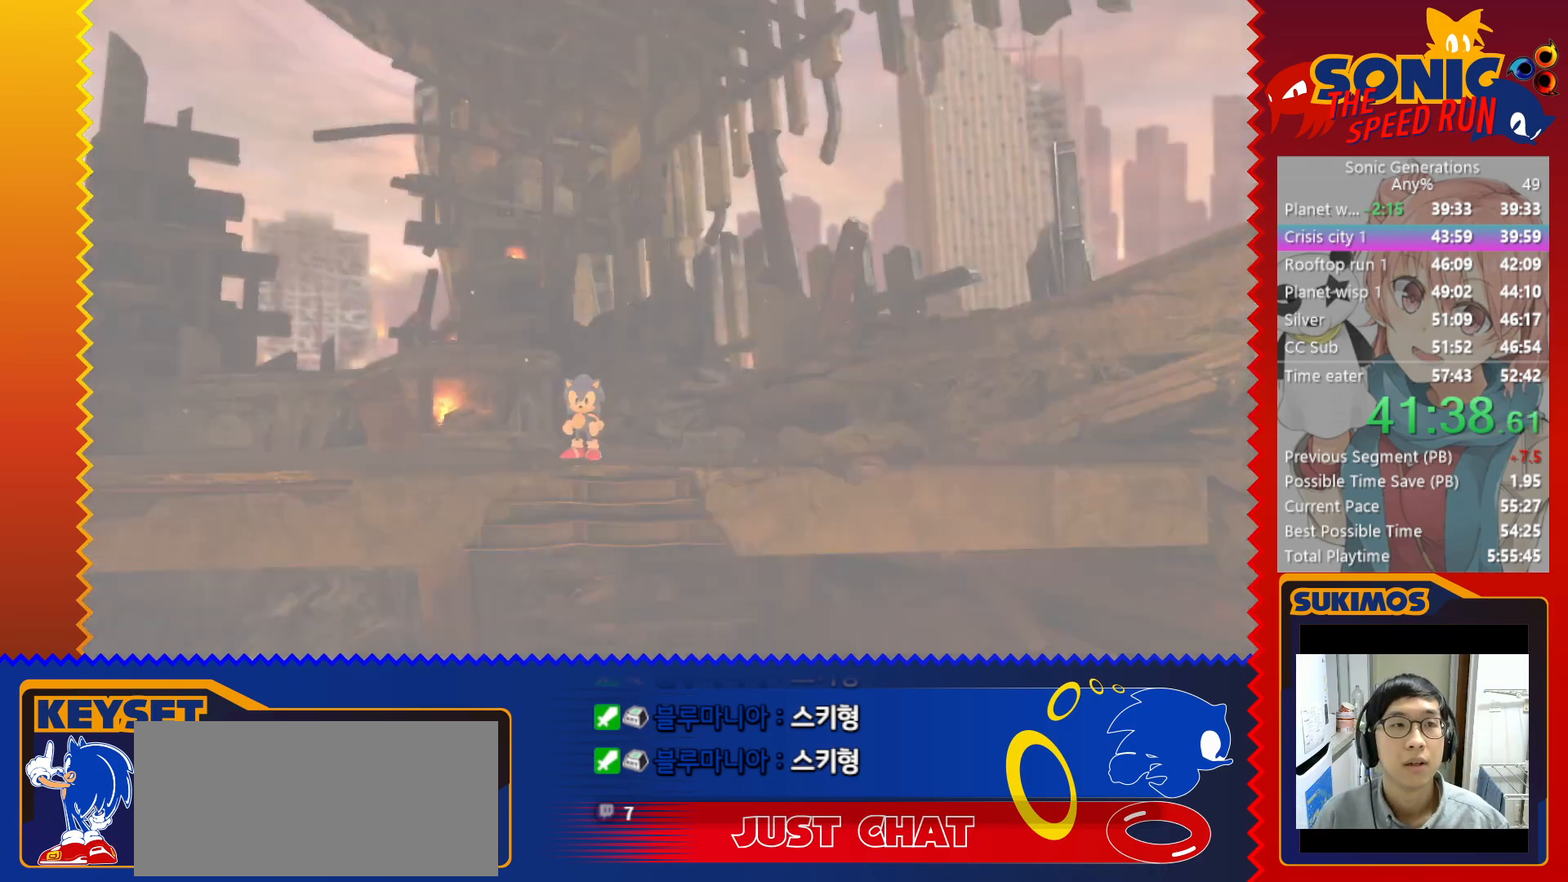
{"keys": ["c"], "events": [[66, "c", "down"], [133, "c", "up"], [216, "c", "down"], [283, "c", "up"], [350, "c", "down"], [400, "c", "up"], [483, "c", "down"]]}
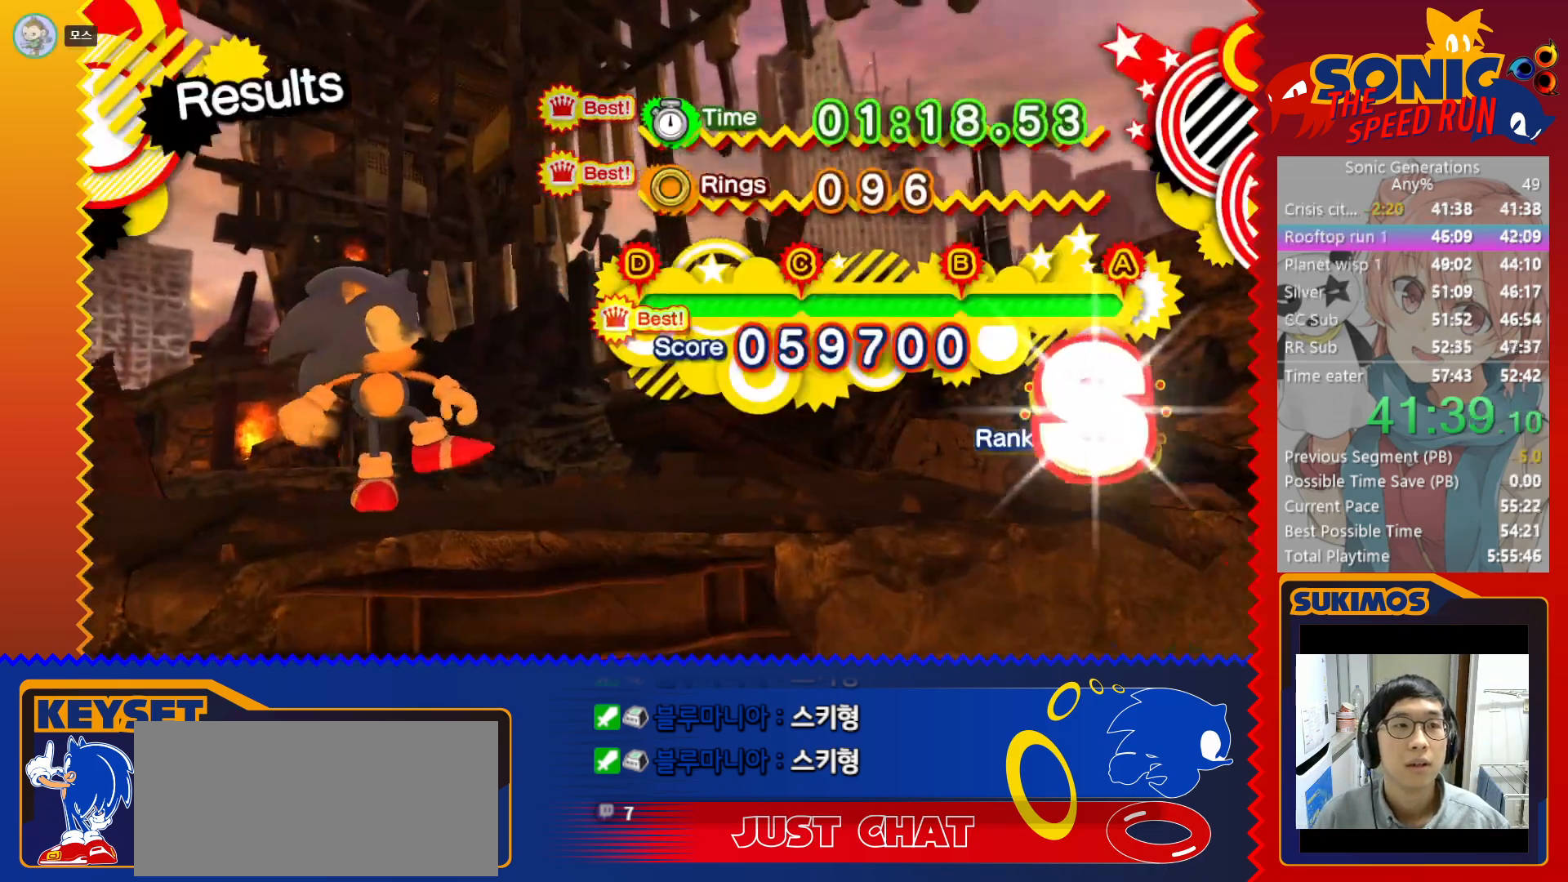
{"keys": [], "events": [[33, "c", "up"], [133, "c", "down"], [183, "c", "up"], [283, "c", "down"], [333, "c", "up"], [416, "c", "down"], [483, "c", "up"]]}
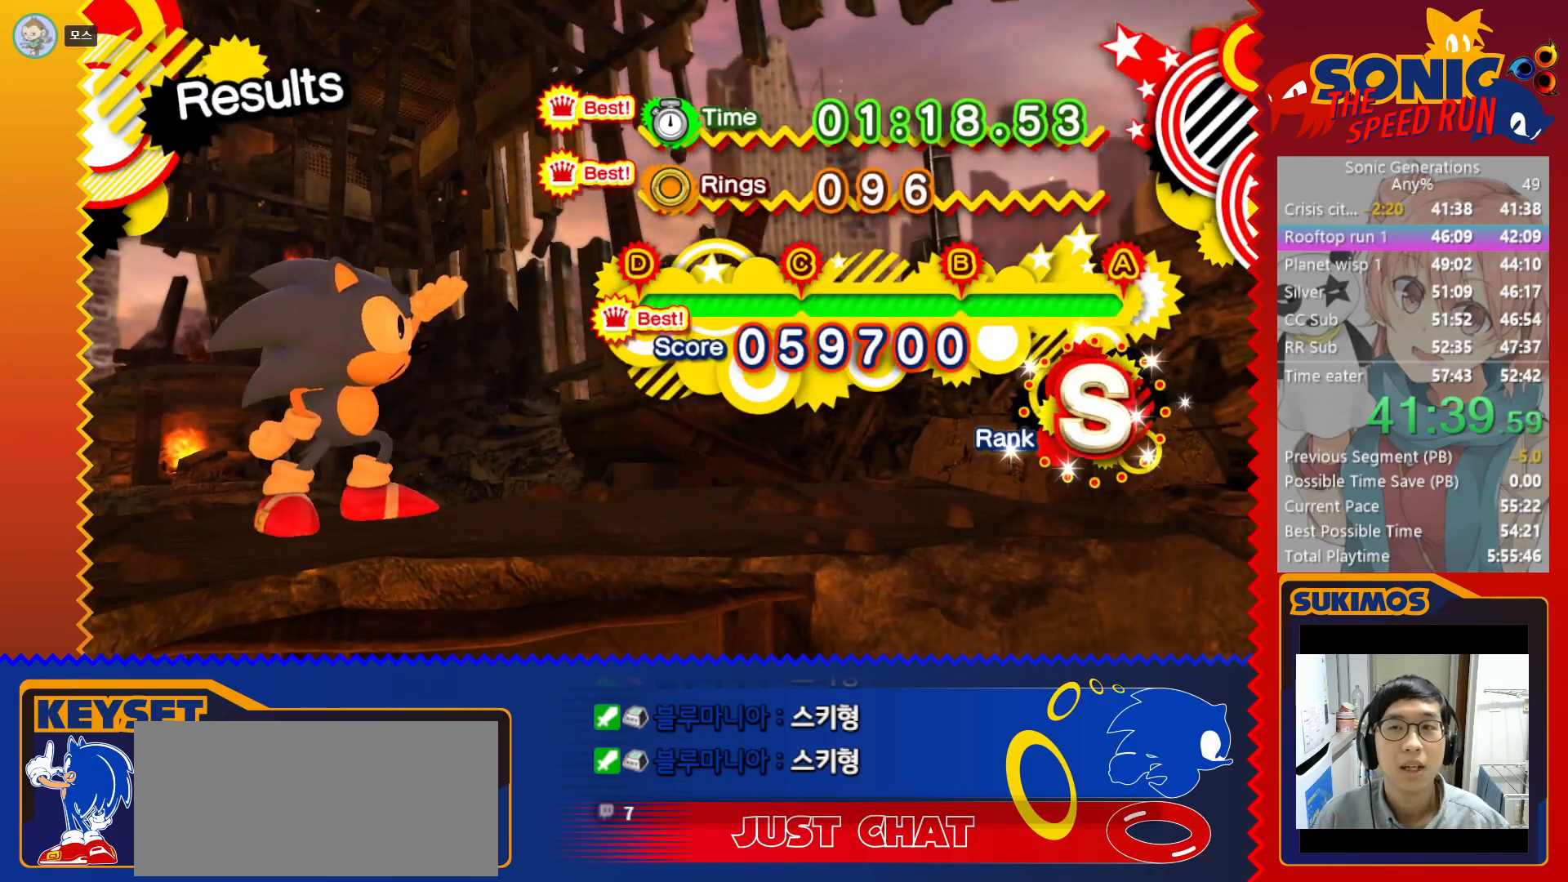
{"keys": [], "events": [[66, "c", "down"], [133, "c", "up"], [216, "c", "down"], [283, "c", "up"], [366, "c", "down"], [450, "c", "up"]]}
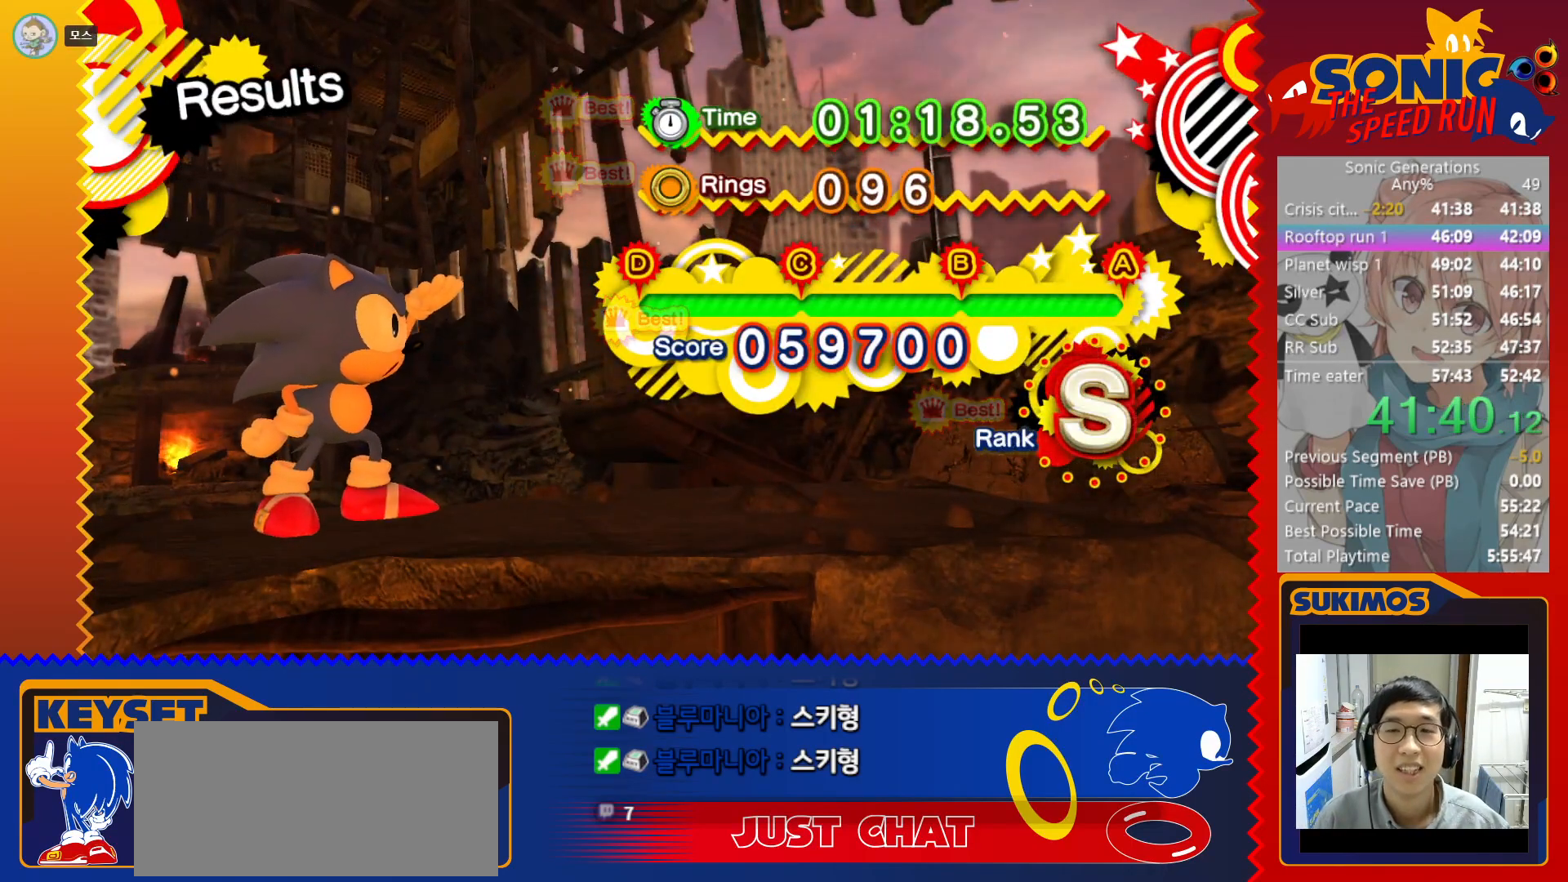
{"keys": ["c"], "events": [[16, "c", "down"], [100, "c", "up"], [183, "c", "down"], [250, "c", "up"], [333, "c", "down"], [400, "c", "up"], [483, "c", "down"]]}
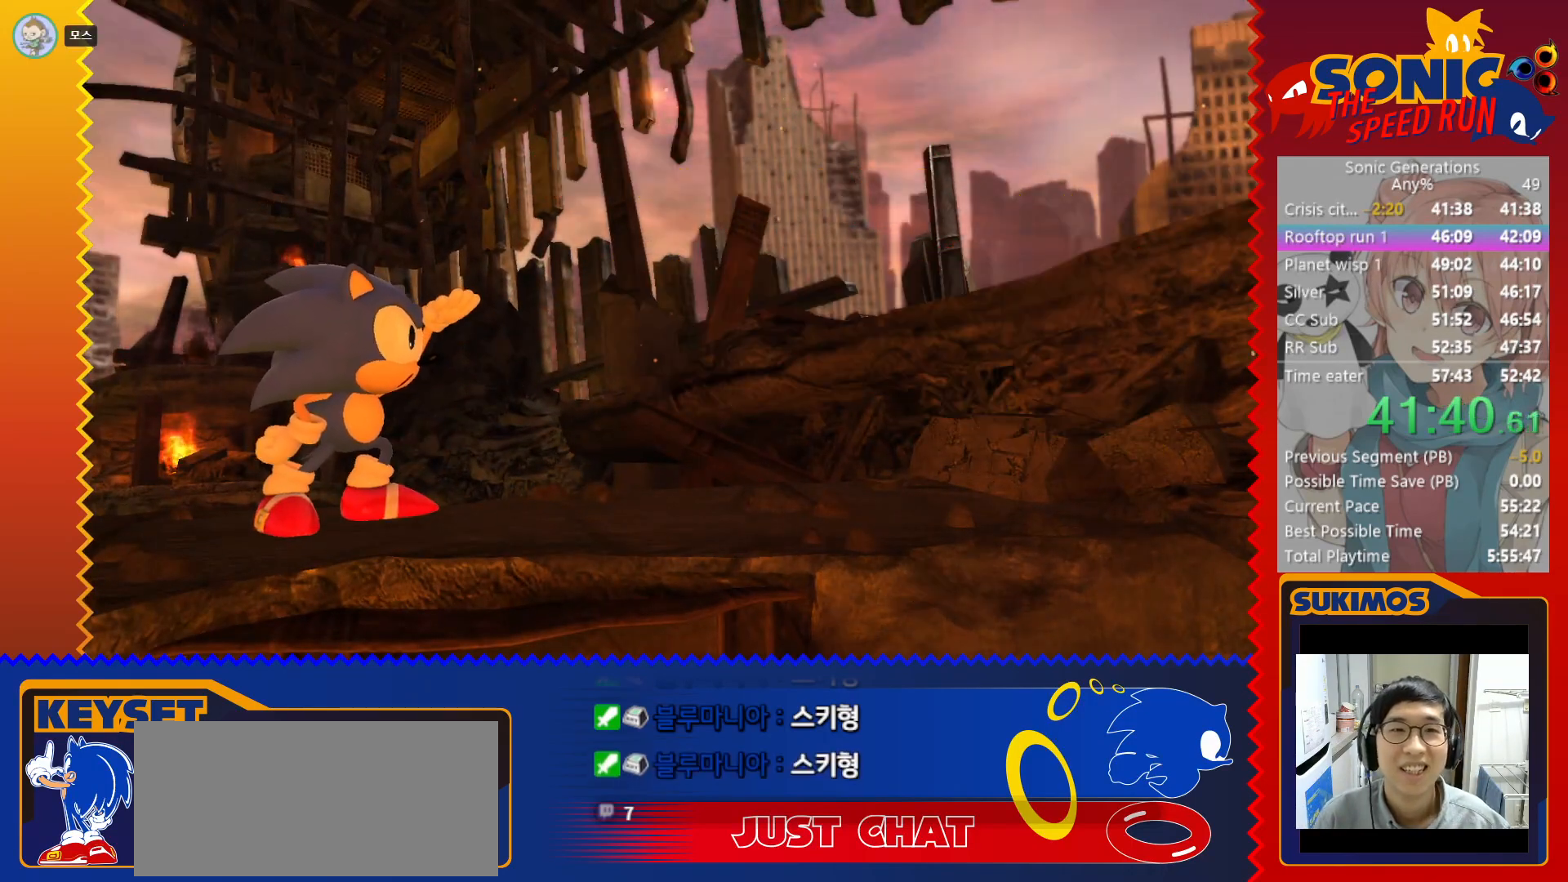
{"keys": [], "events": [[50, "c", "up"], [116, "c", "down"], [183, "c", "up"], [250, "c", "down"], [316, "c", "up"], [383, "c", "down"], [450, "c", "up"]]}
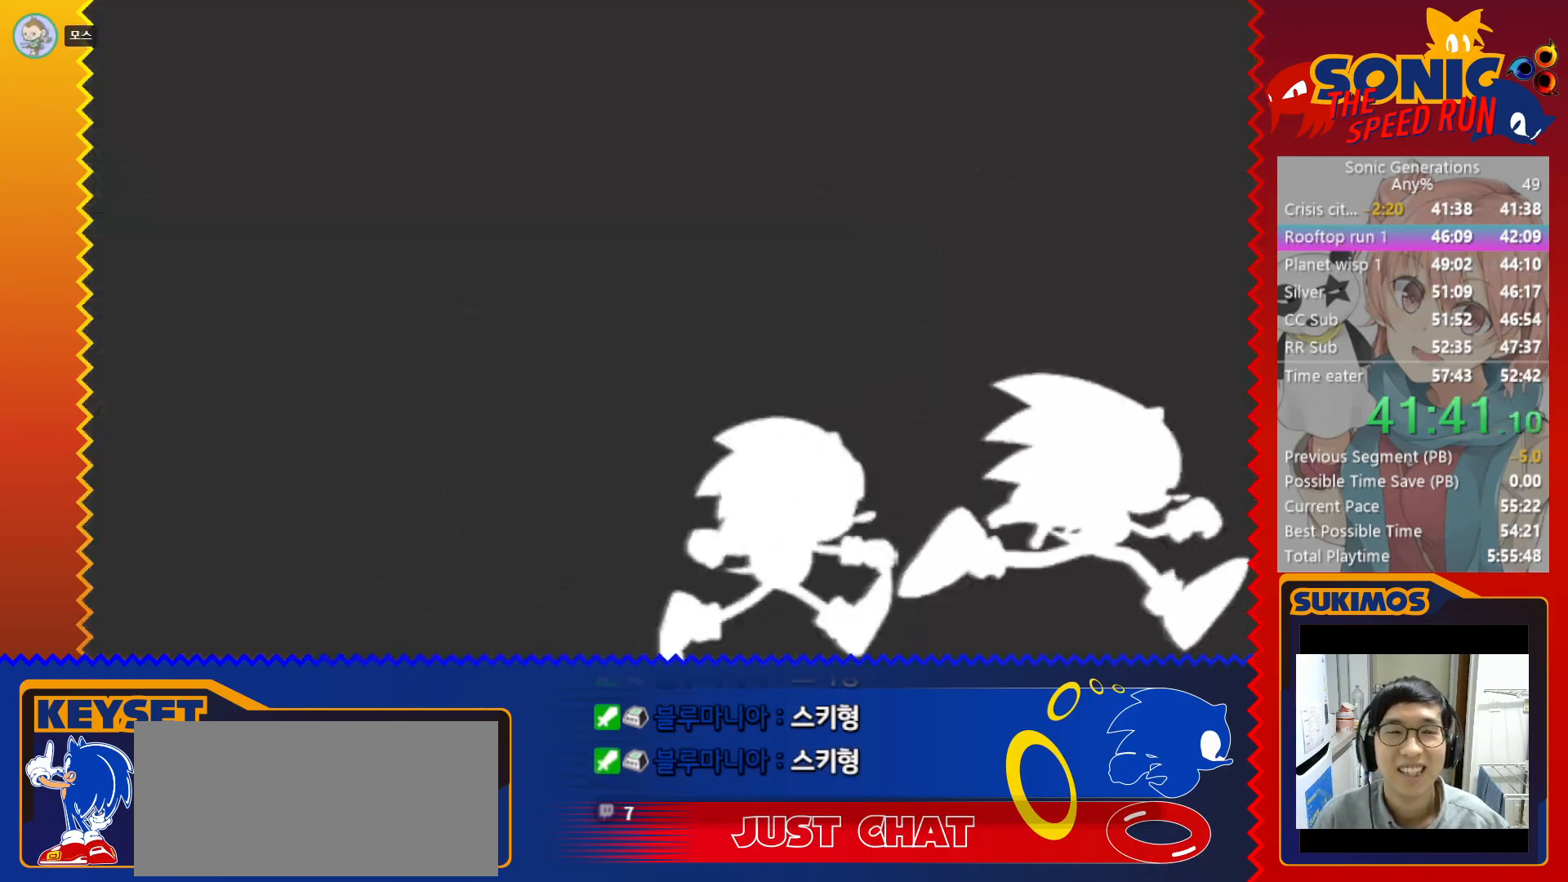
{"keys": [], "events": [[33, "c", "down"], [100, "c", "up"]]}
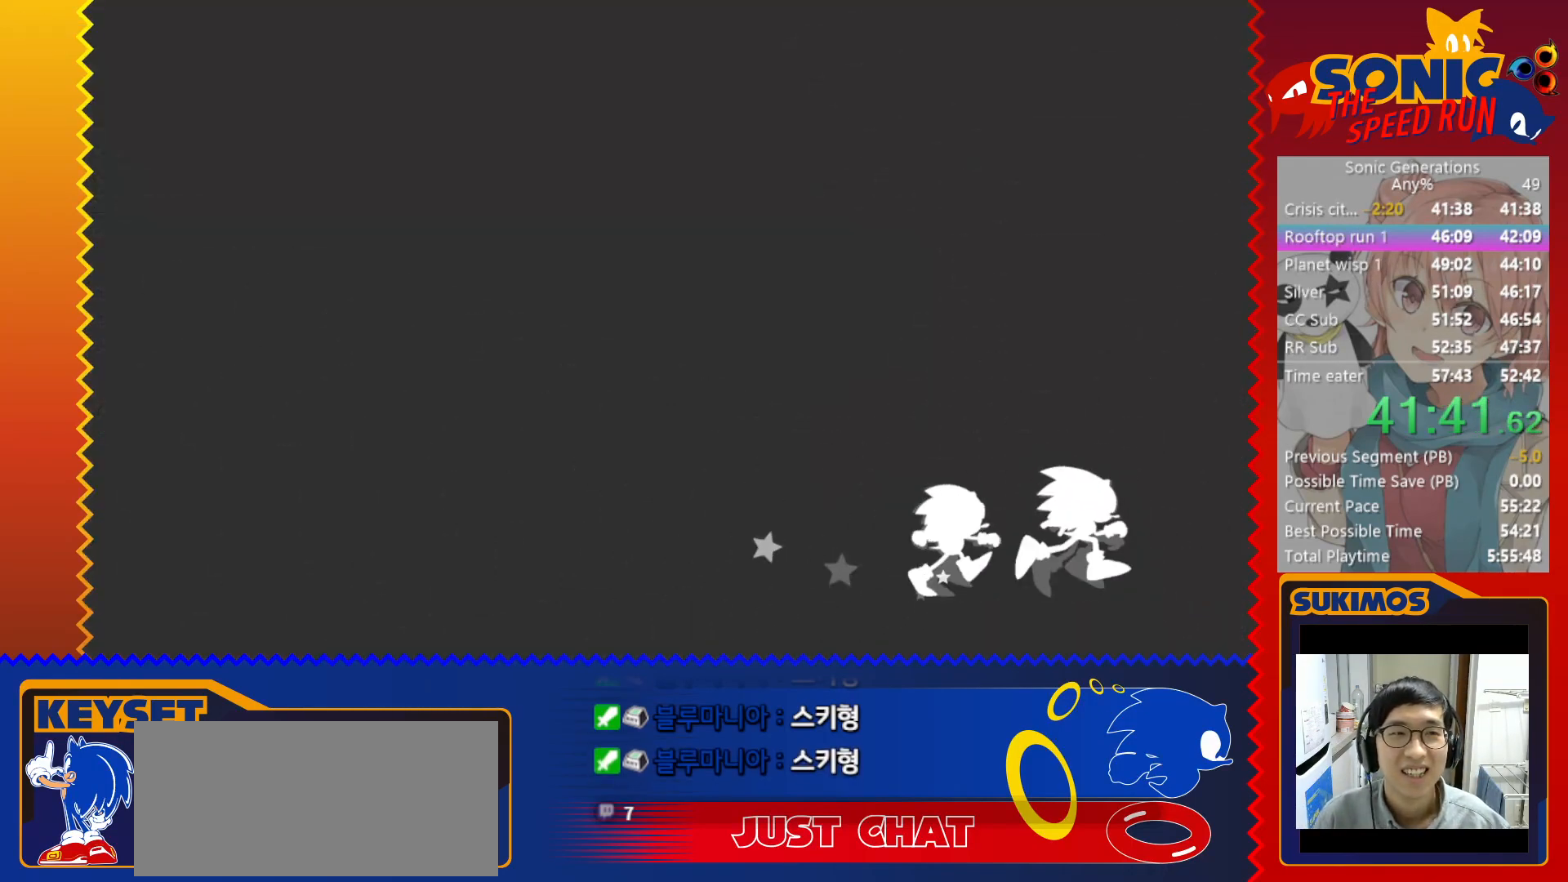
{"keys": [], "events": []}
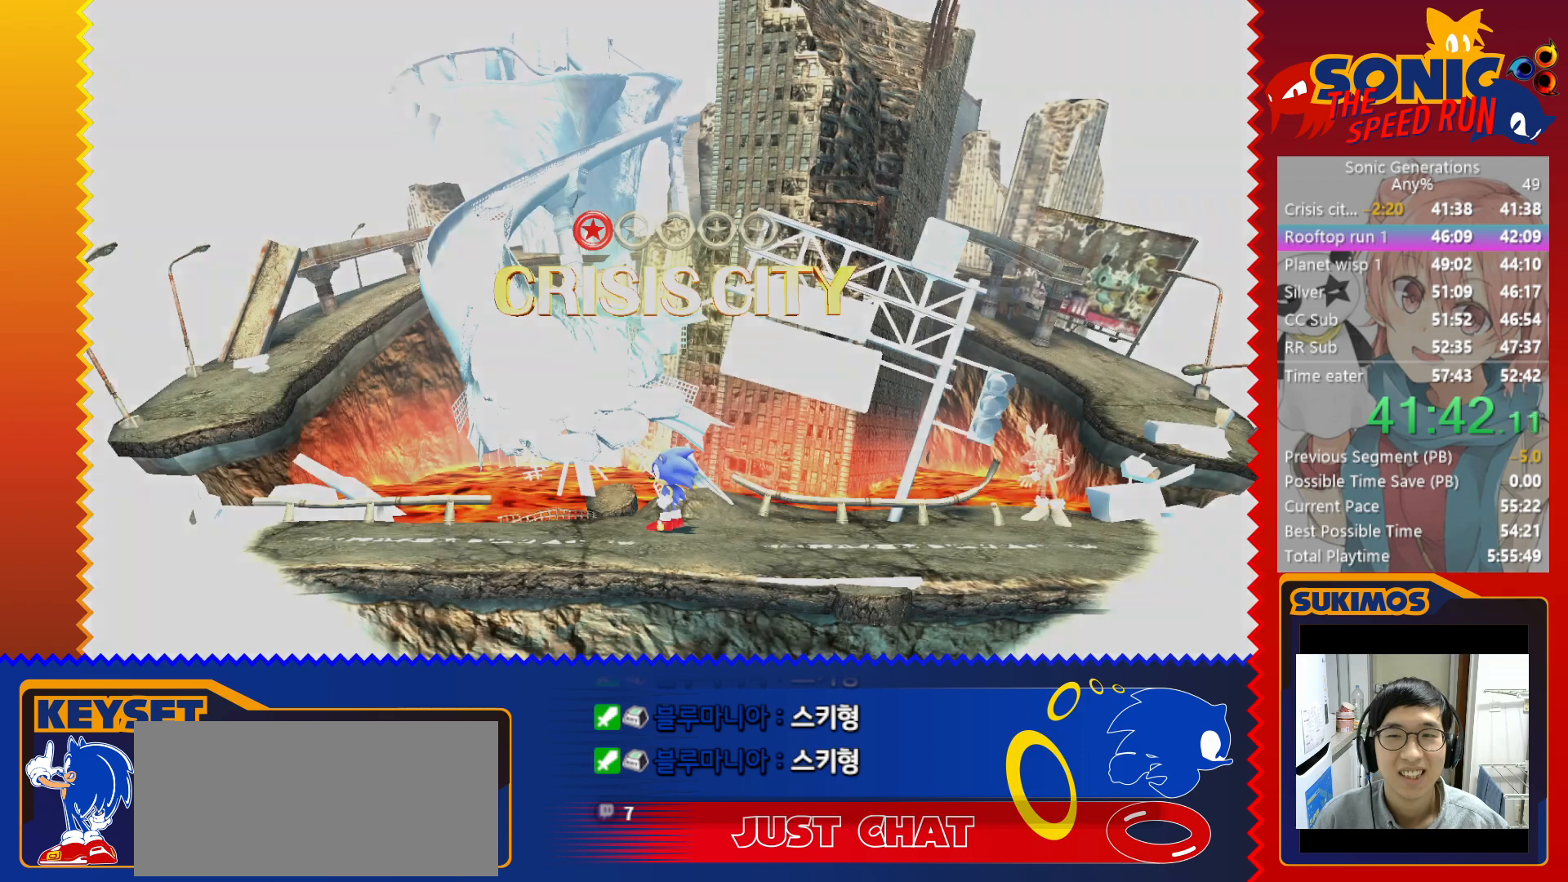
{"keys": ["c", "v", "x"], "events": [[133, "x", "down"], [250, "c", "down"], [450, "v", "down"]]}
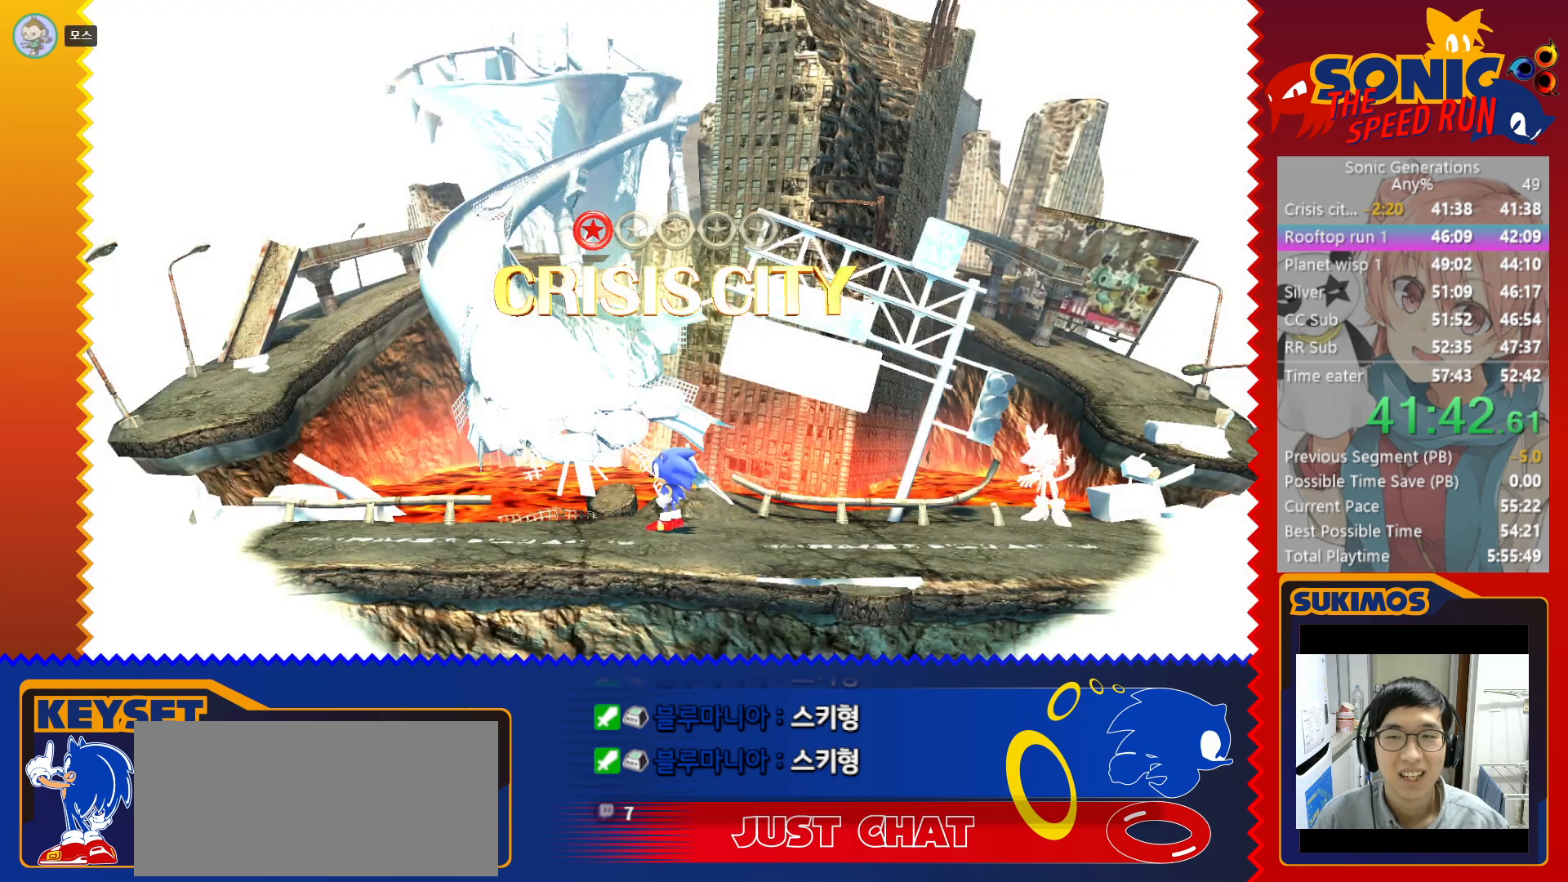
{"keys": [], "events": [[133, "c", "up"], [133, "x", "up"], [150, "v", "up"]]}
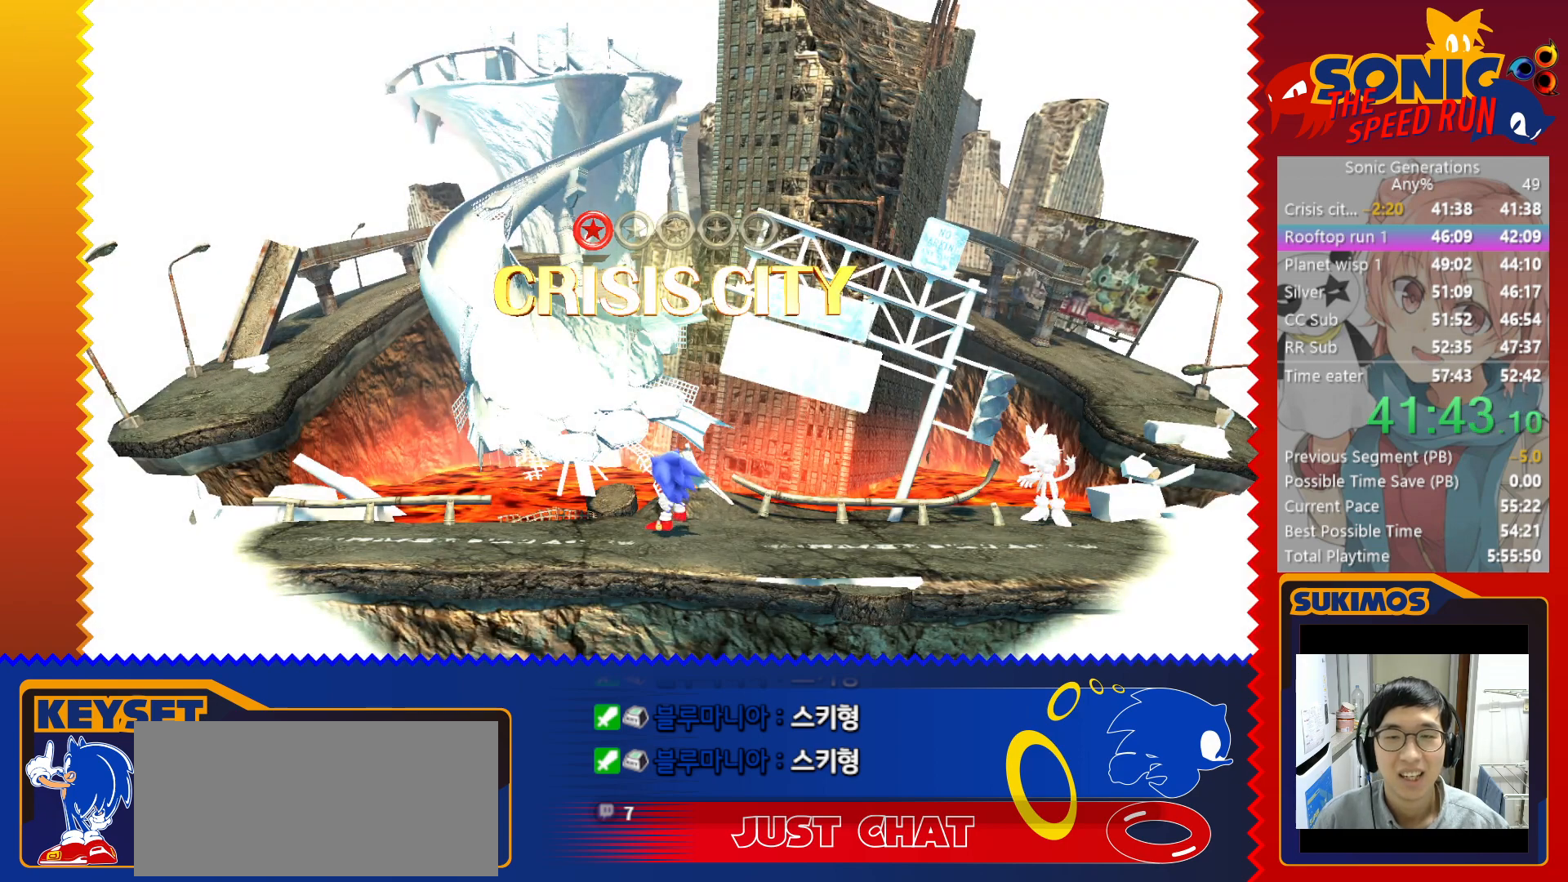
{"keys": [], "events": []}
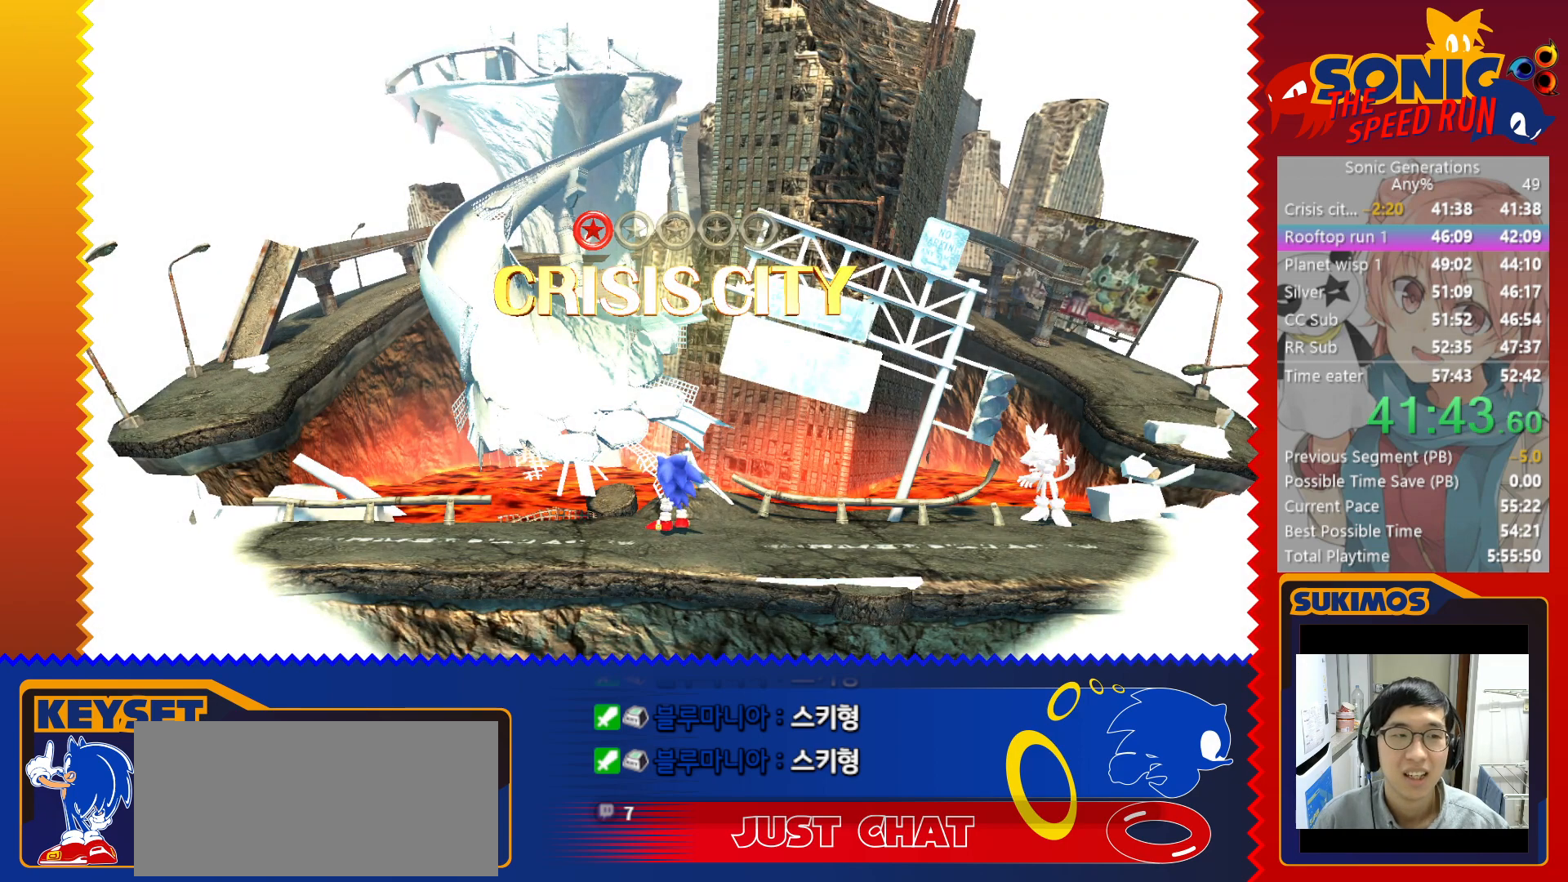
{"keys": ["up"], "events": [[216, "right", "down"], [400, "up", "down"], [483, "right", "up"]]}
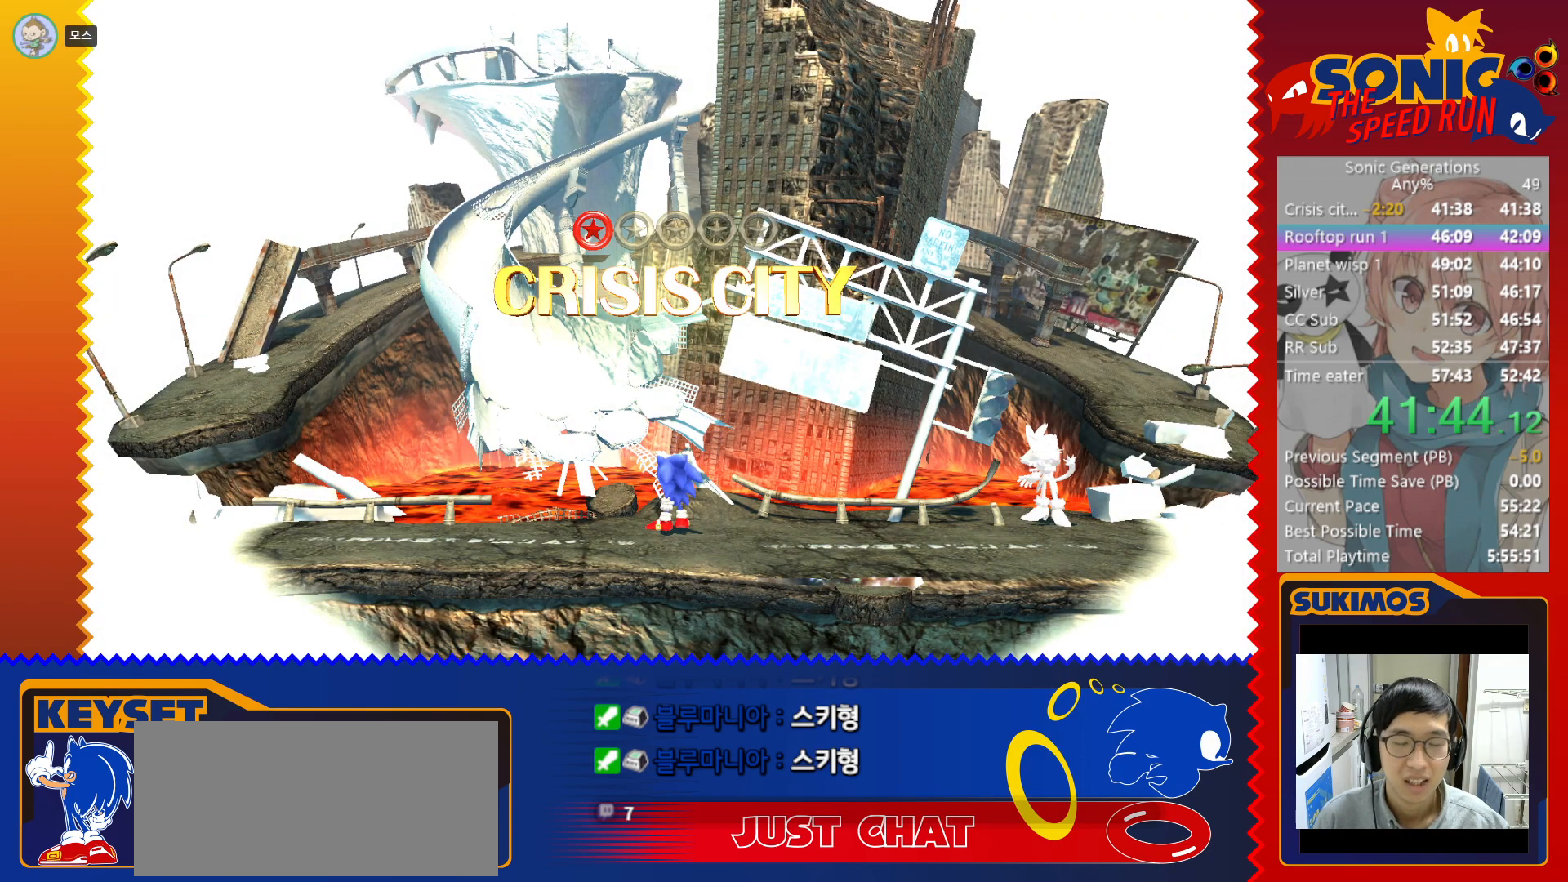
{"keys": [], "events": [[83, "left", "down"], [150, "up", "up"], [250, "down", "down"], [400, "left", "up"], [466, "down", "up"]]}
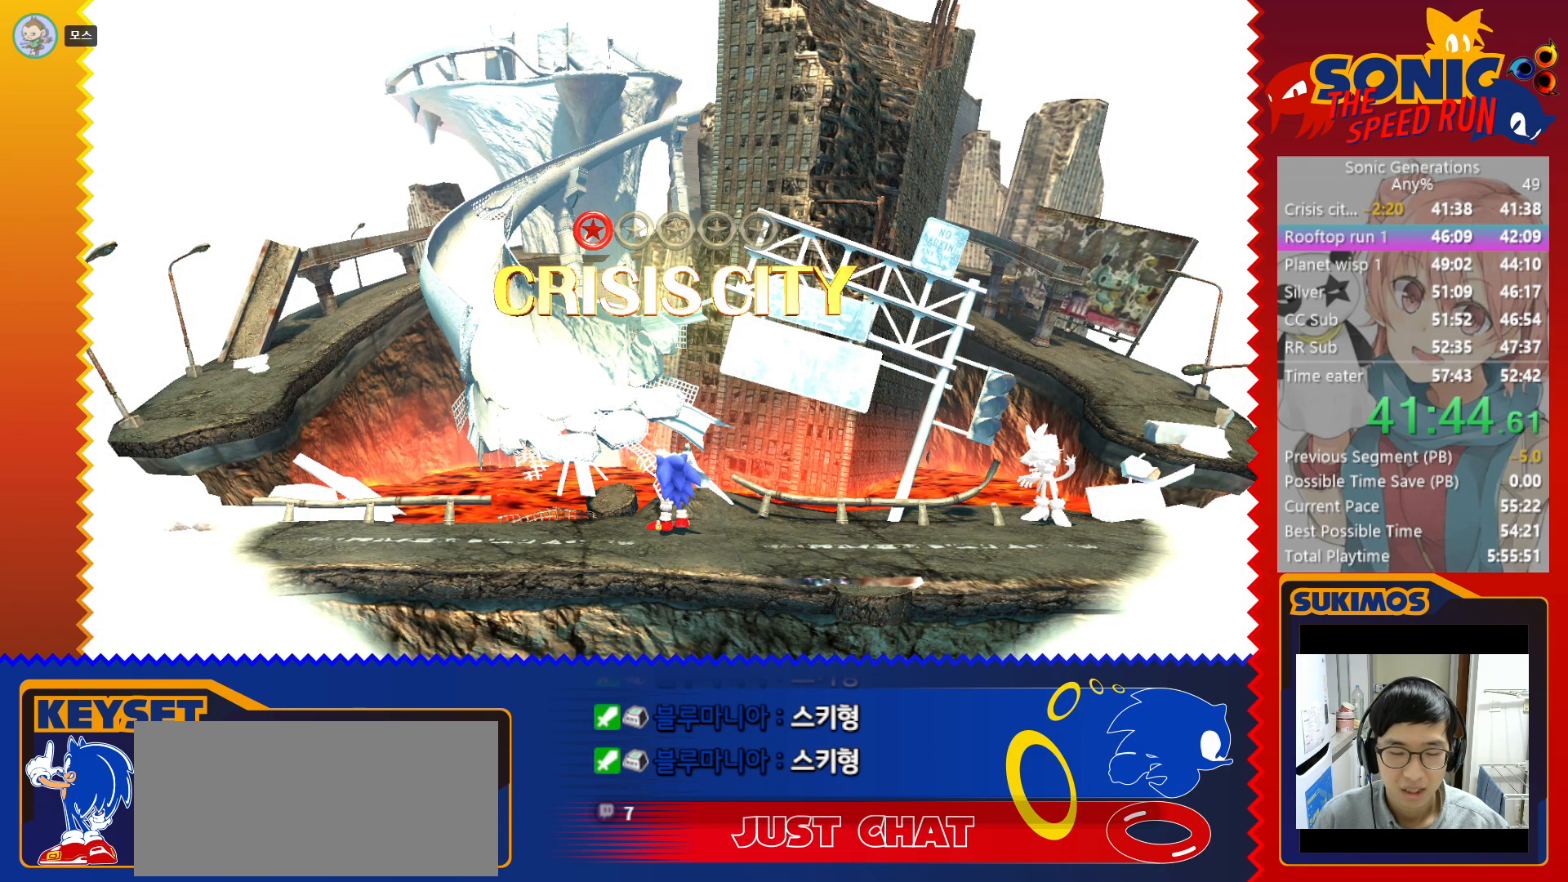
{"keys": [], "events": [[133, "z", "down"], [366, "z", "up"]]}
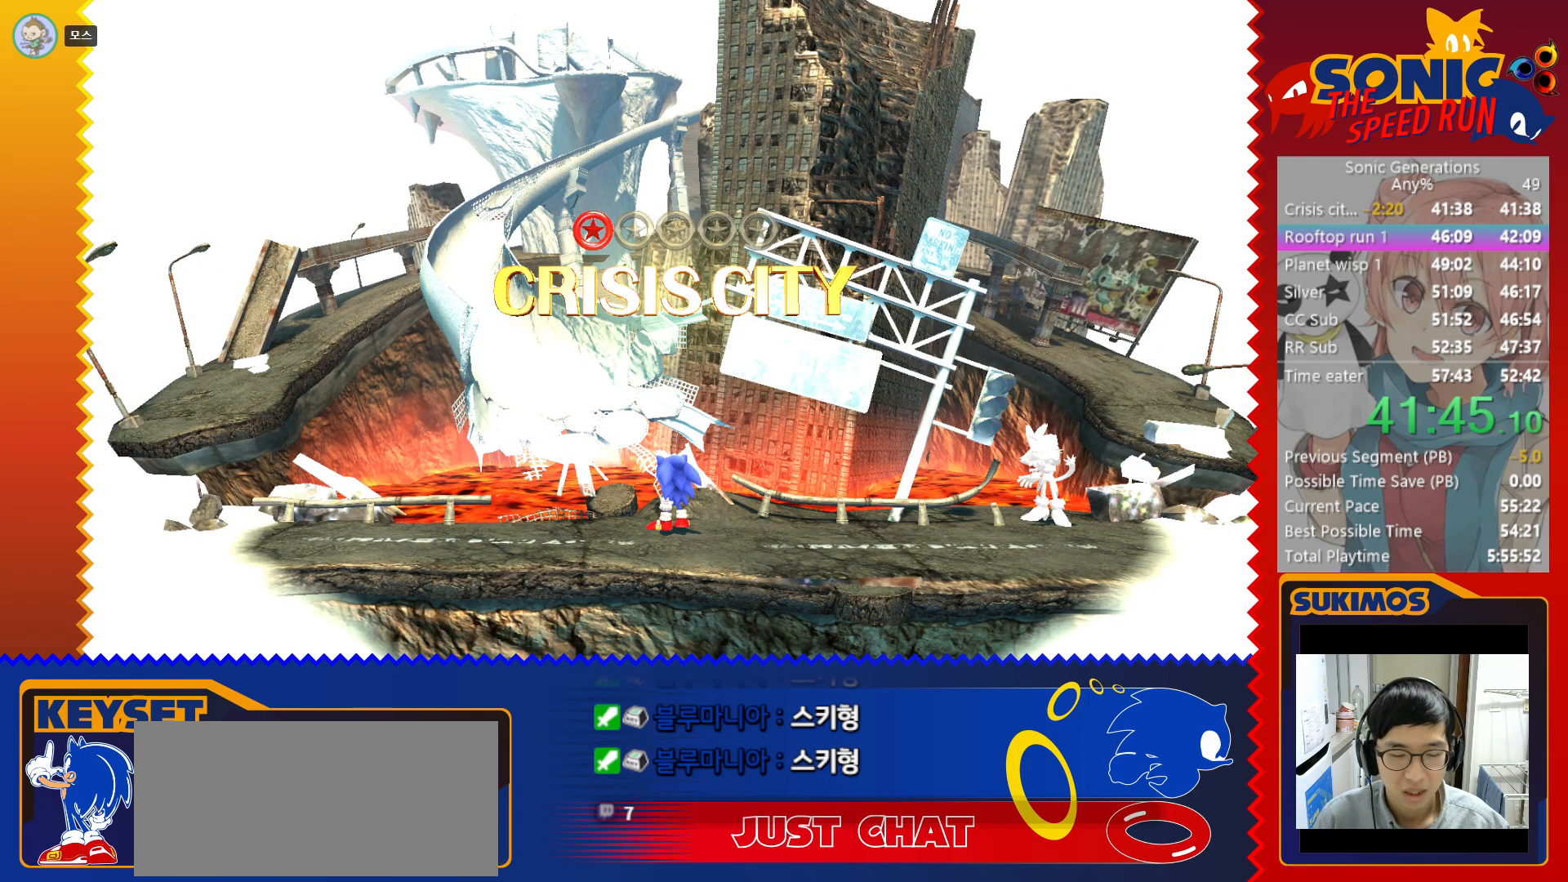
{"keys": ["d"], "events": [[166, "s", "down"], [383, "s", "up"], [400, "d", "down"]]}
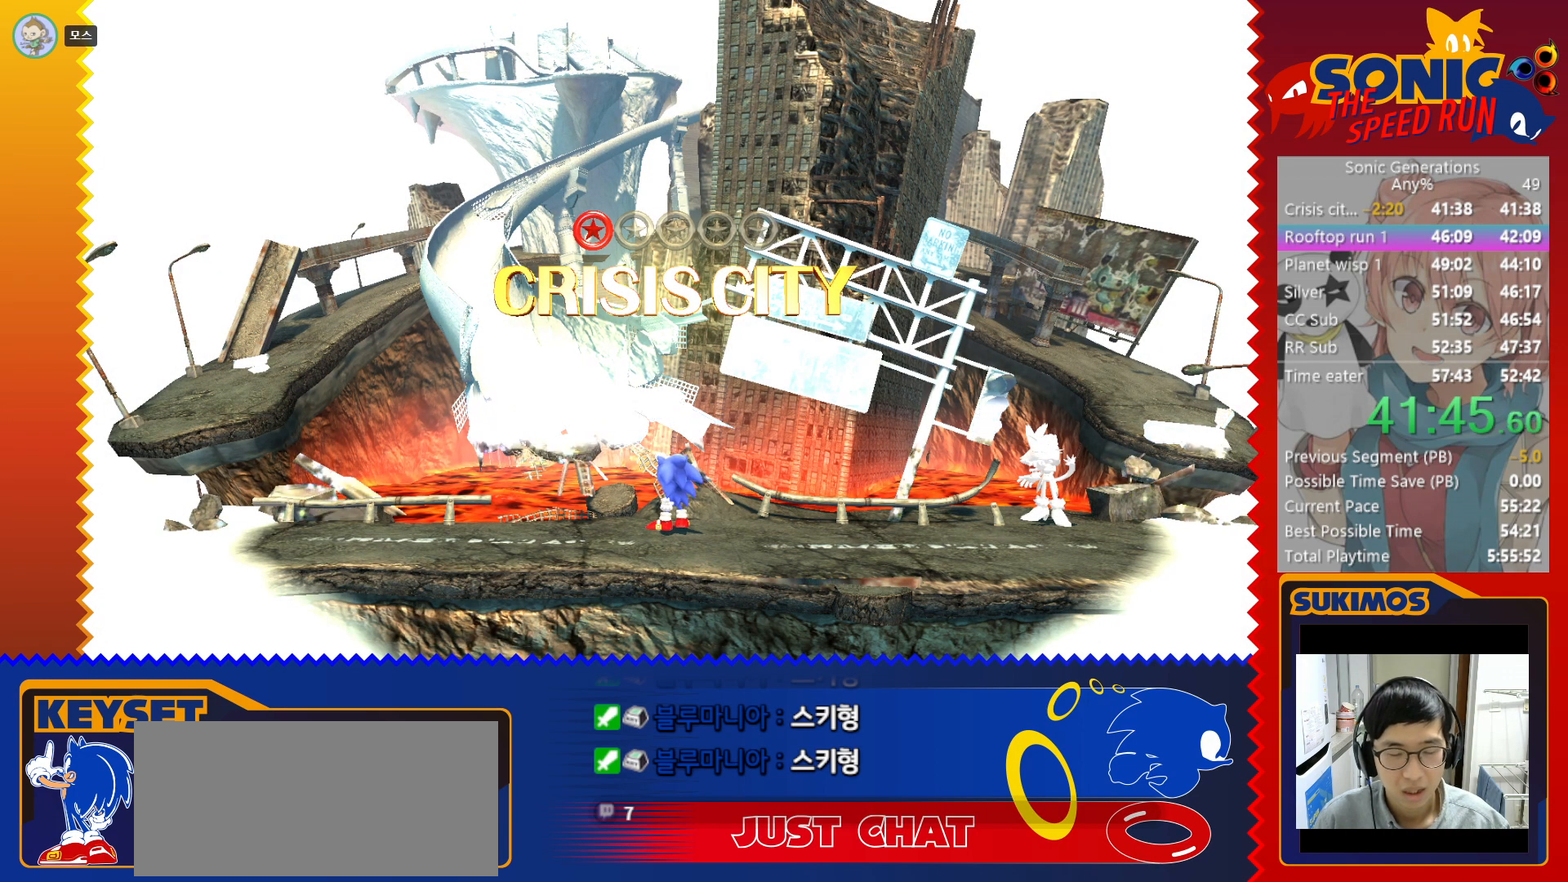
{"keys": [], "events": [[50, "d", "up"], [116, "f", "down"], [266, "f", "up"]]}